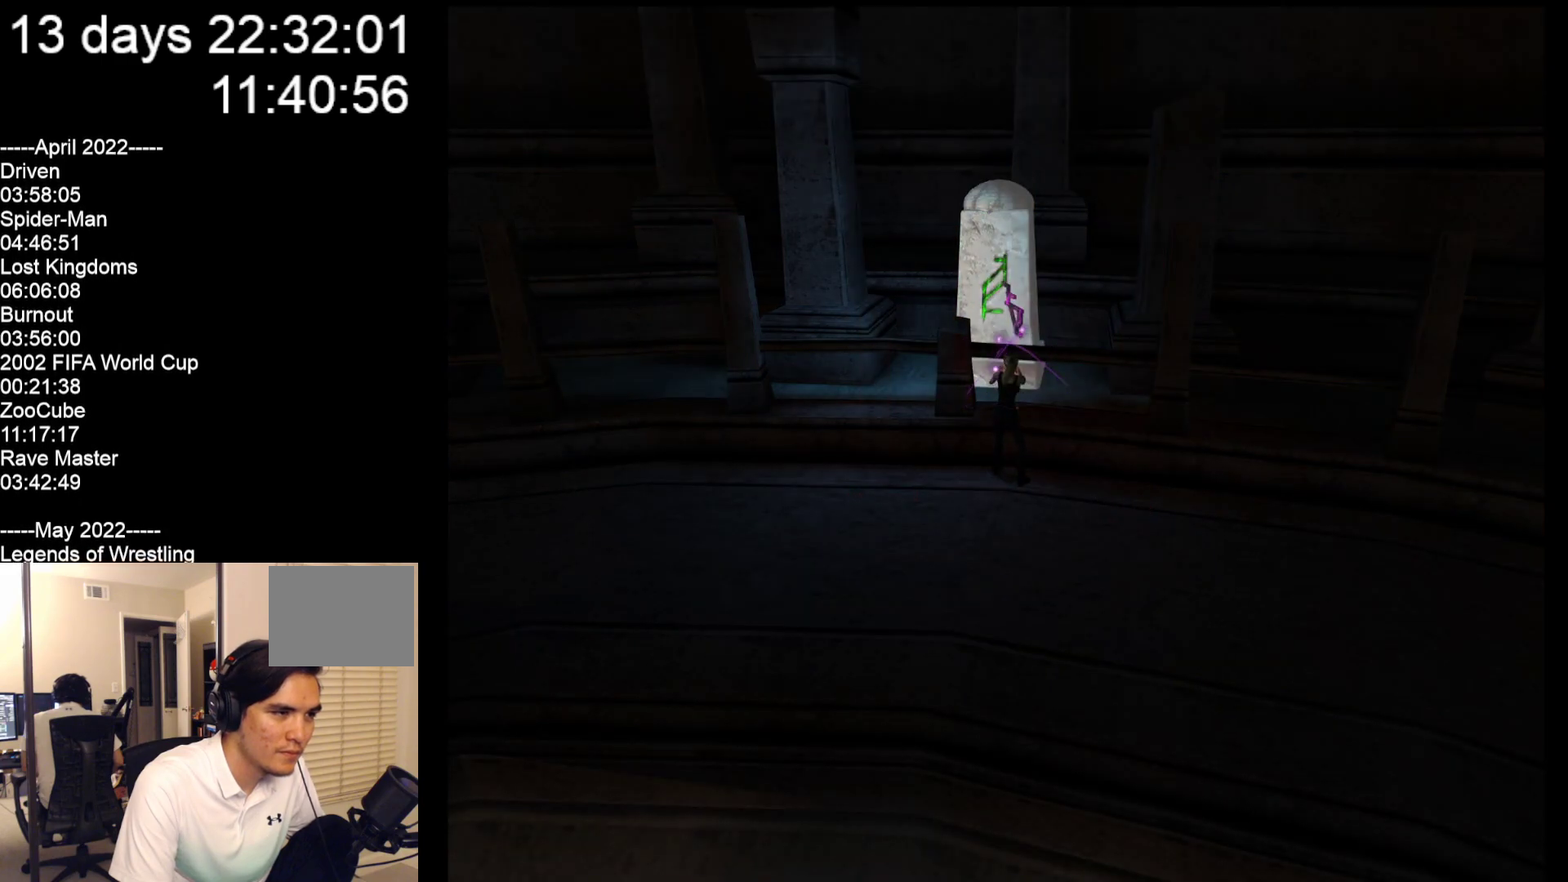
Gameplay with a controller (Nintendo layout); each line is a JSON object with the inputs held at the frame after it. "events" lists button and stick changes between this image and that frame as [ms after this image, input, new state], when the widget could be followed in between. Not read: L2 L3 R2 R3 SELECT Z right_stick.
{"buttons": [], "left_stick": "center", "events": [[117, "A", "down"], [283, "A", "up"]]}
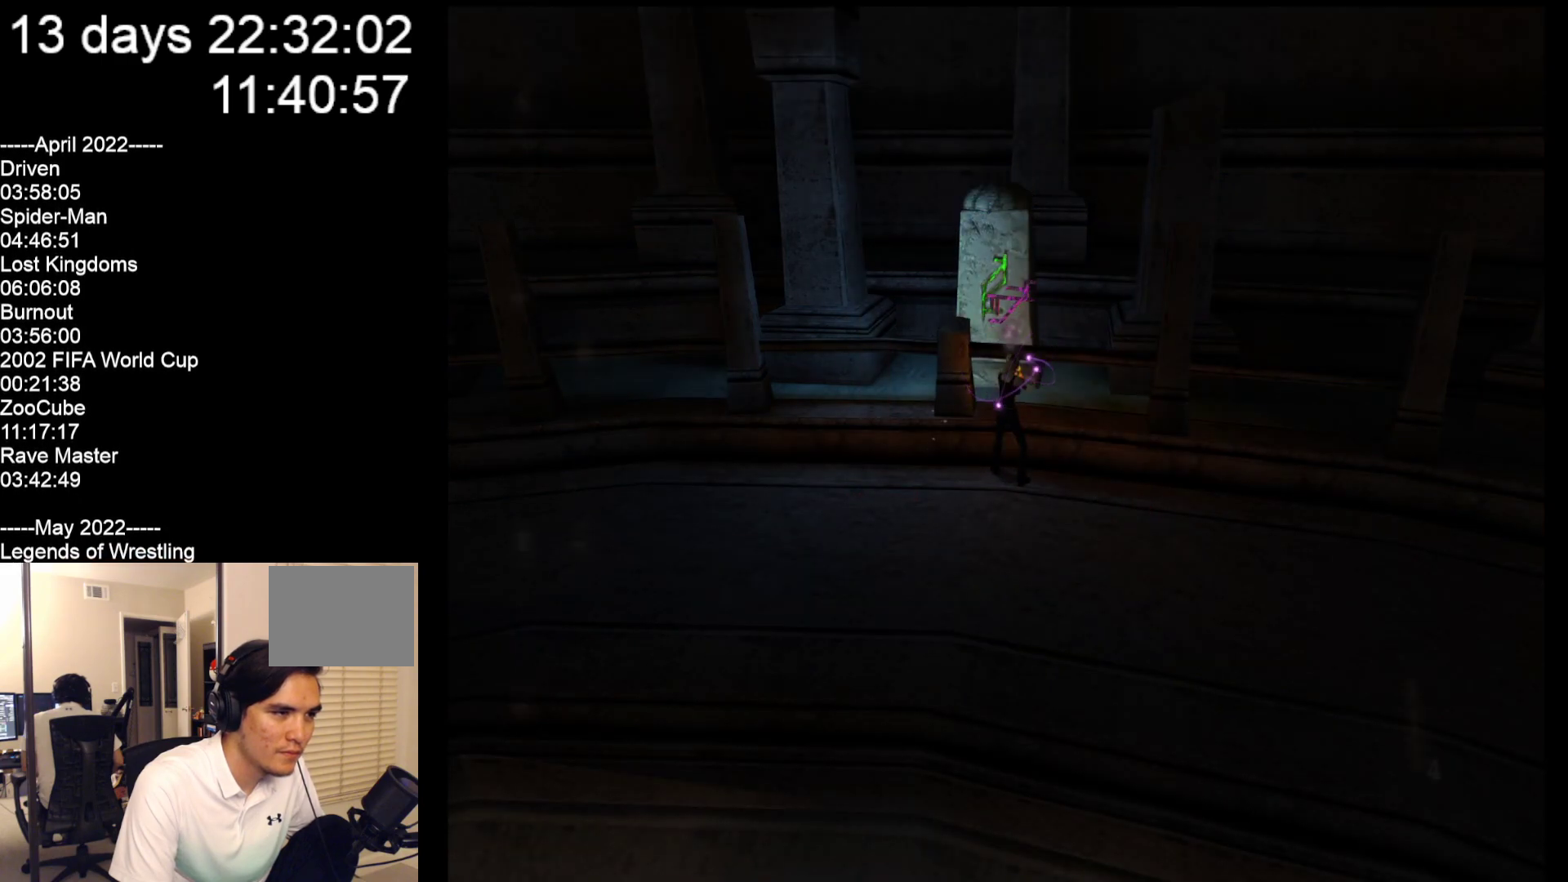
{"buttons": [], "left_stick": "center", "events": []}
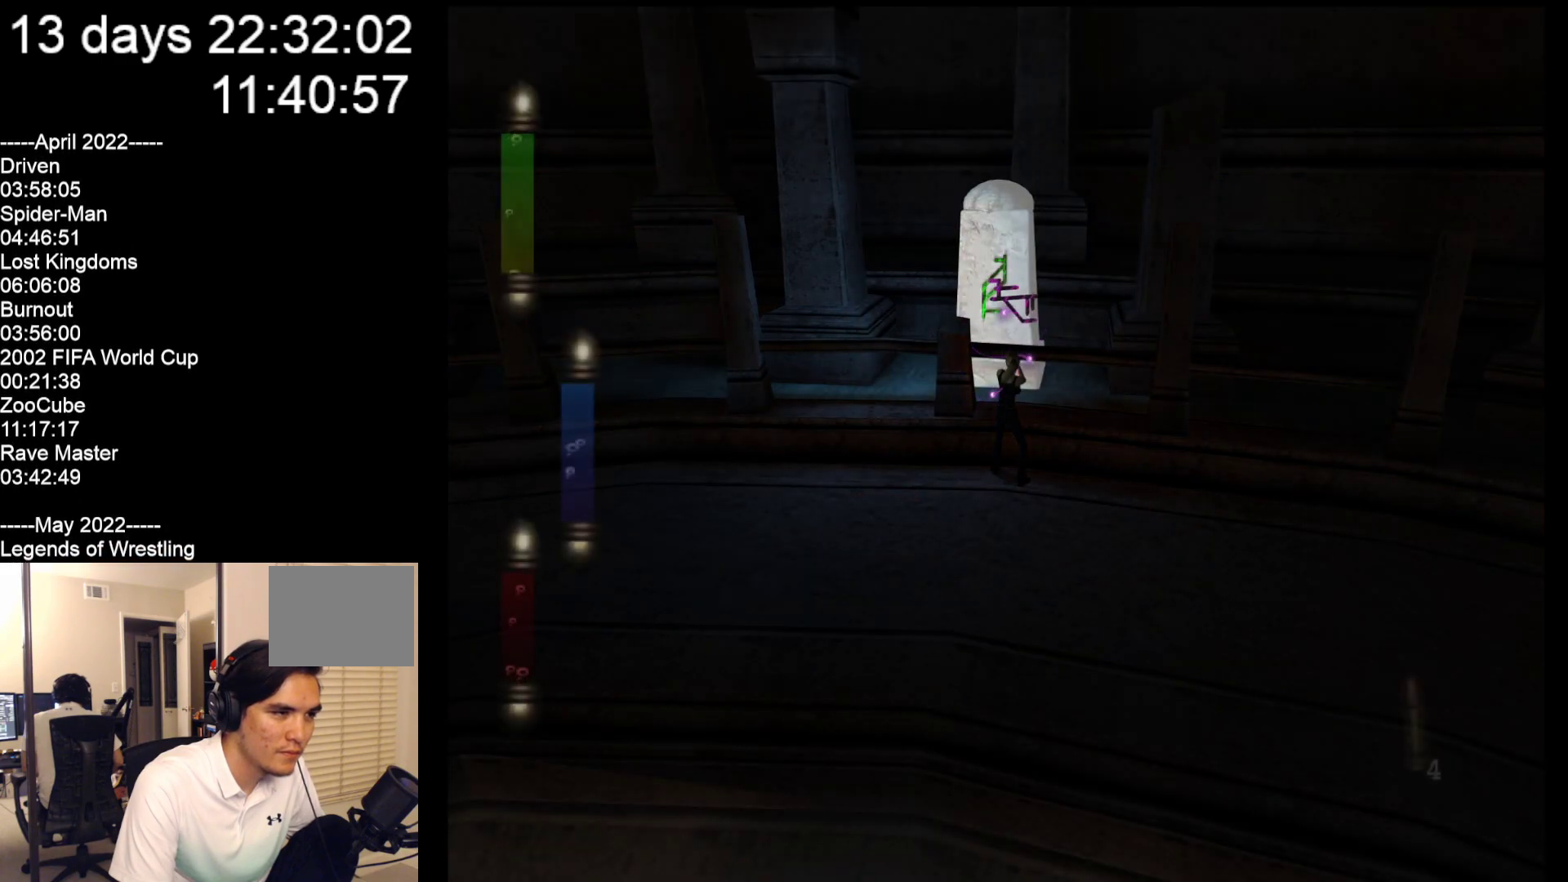
{"buttons": [], "left_stick": "center", "events": [[150, "A", "down"], [433, "A", "up"]]}
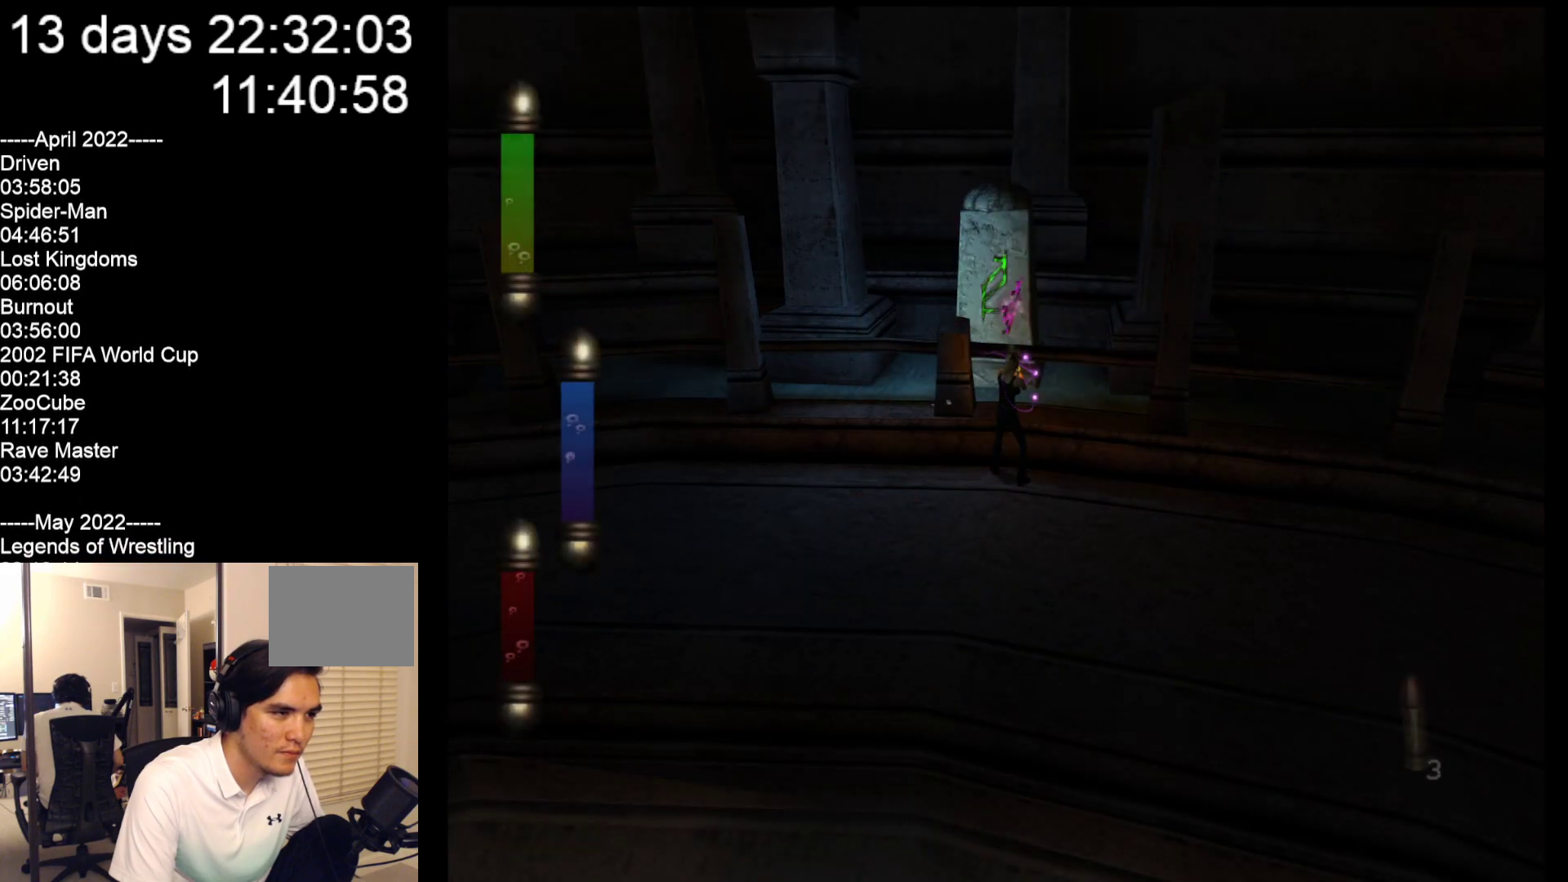
{"buttons": [], "left_stick": "center", "events": []}
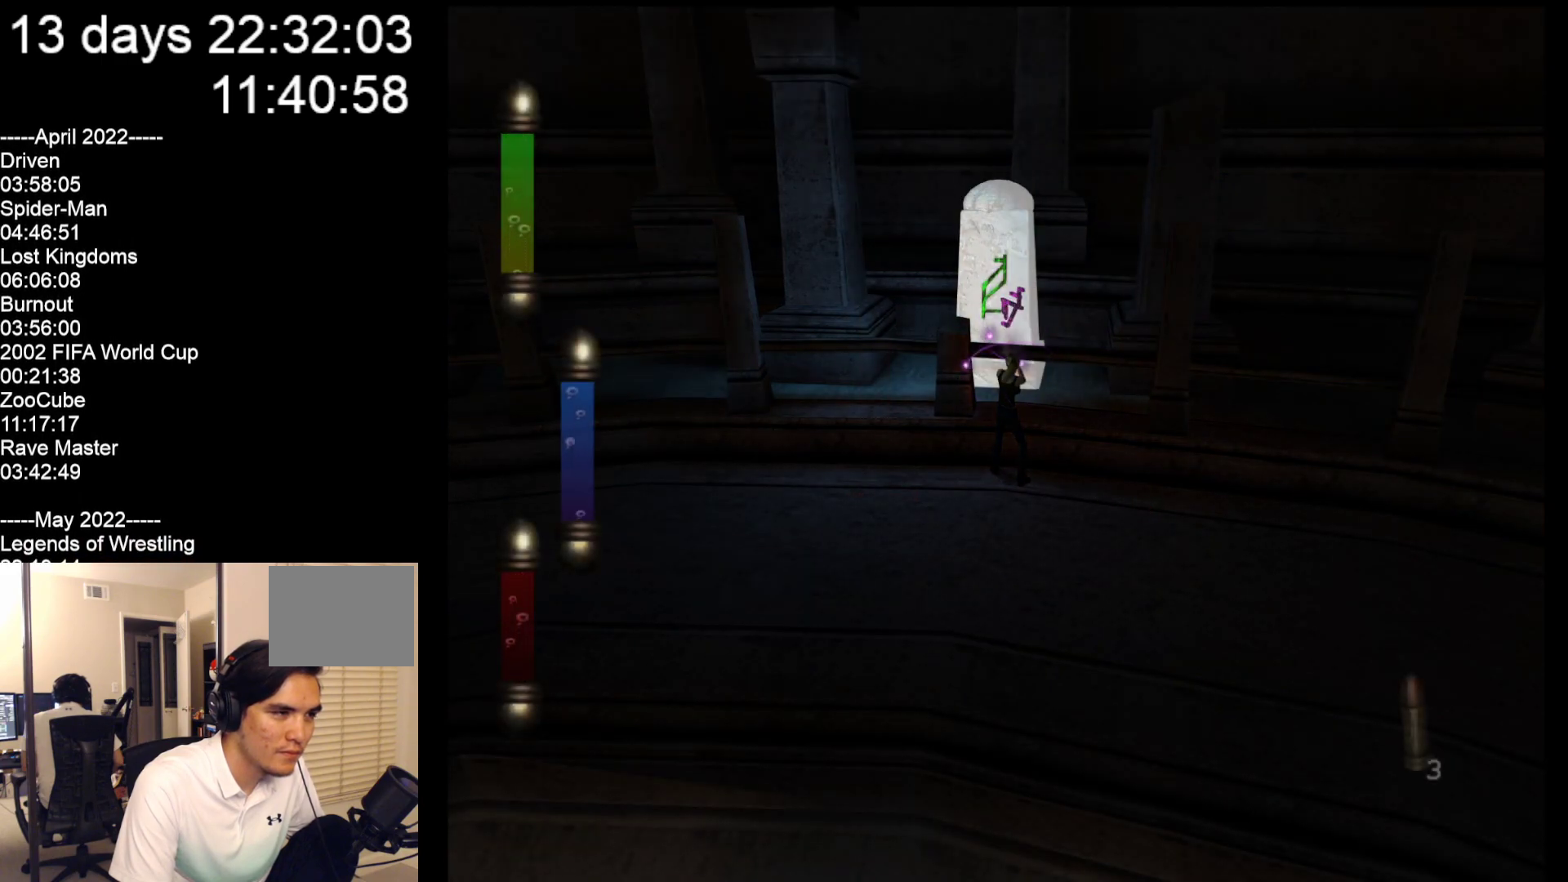
{"buttons": [], "left_stick": "center", "events": [[167, "A", "down"], [450, "A", "up"]]}
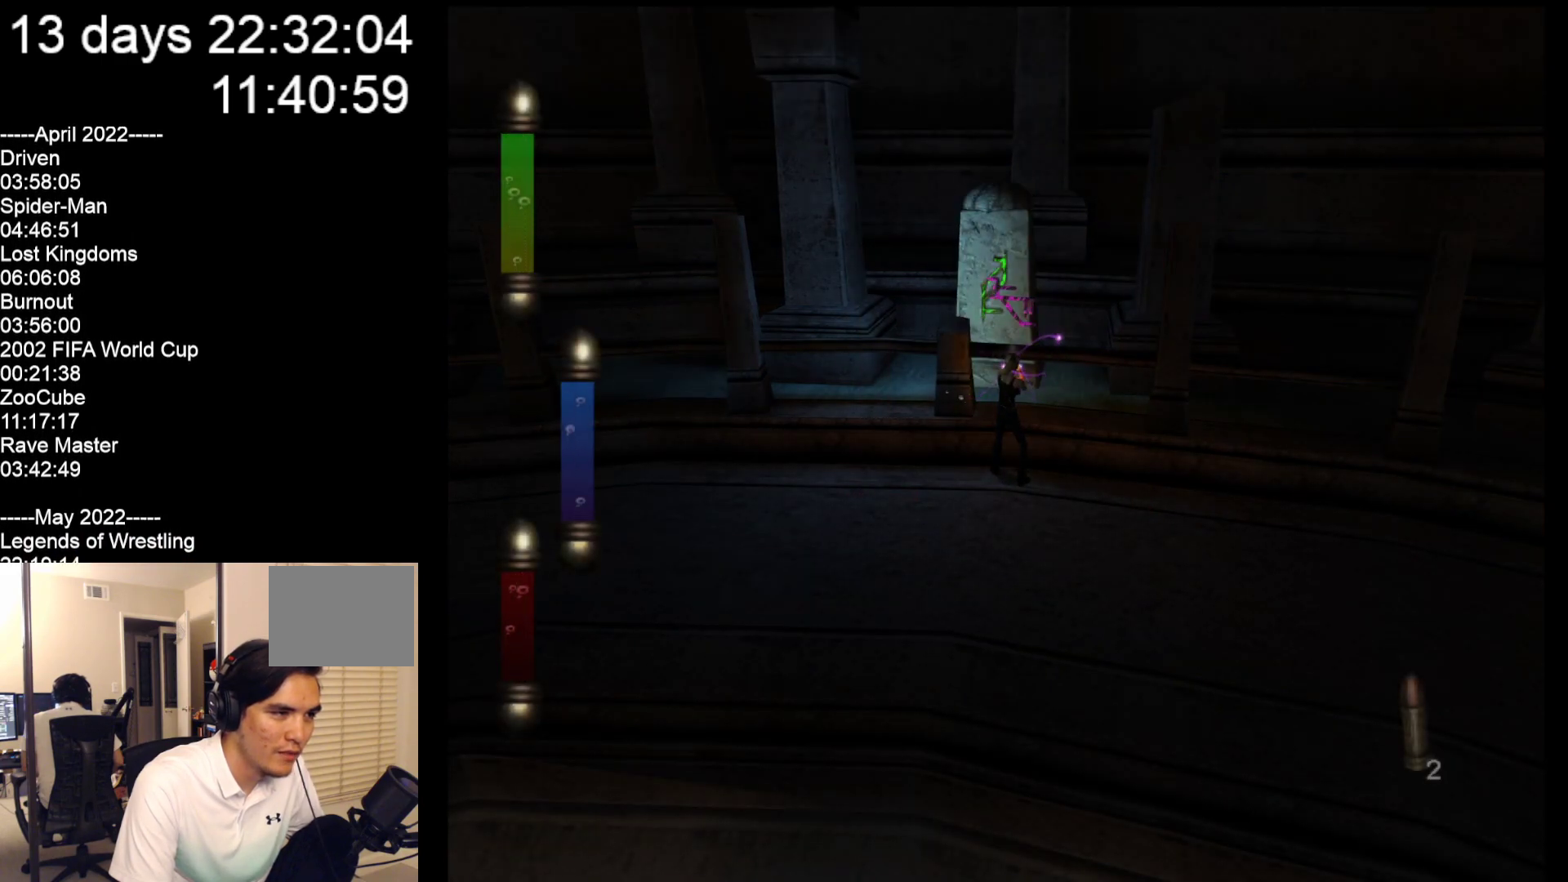
{"buttons": [], "left_stick": "center", "events": []}
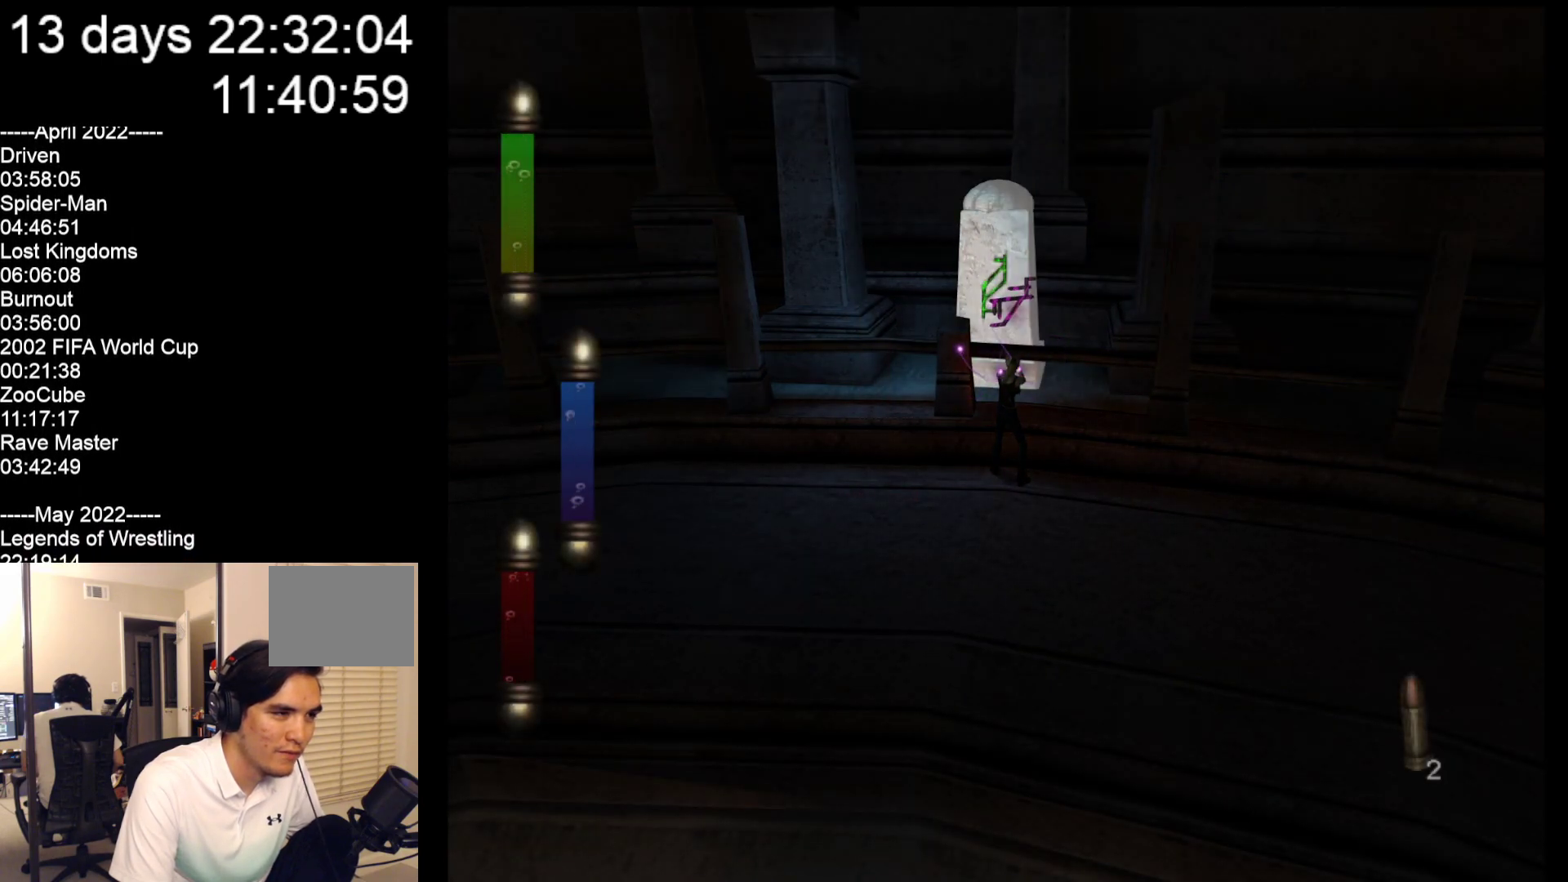
{"buttons": [], "left_stick": "center", "events": []}
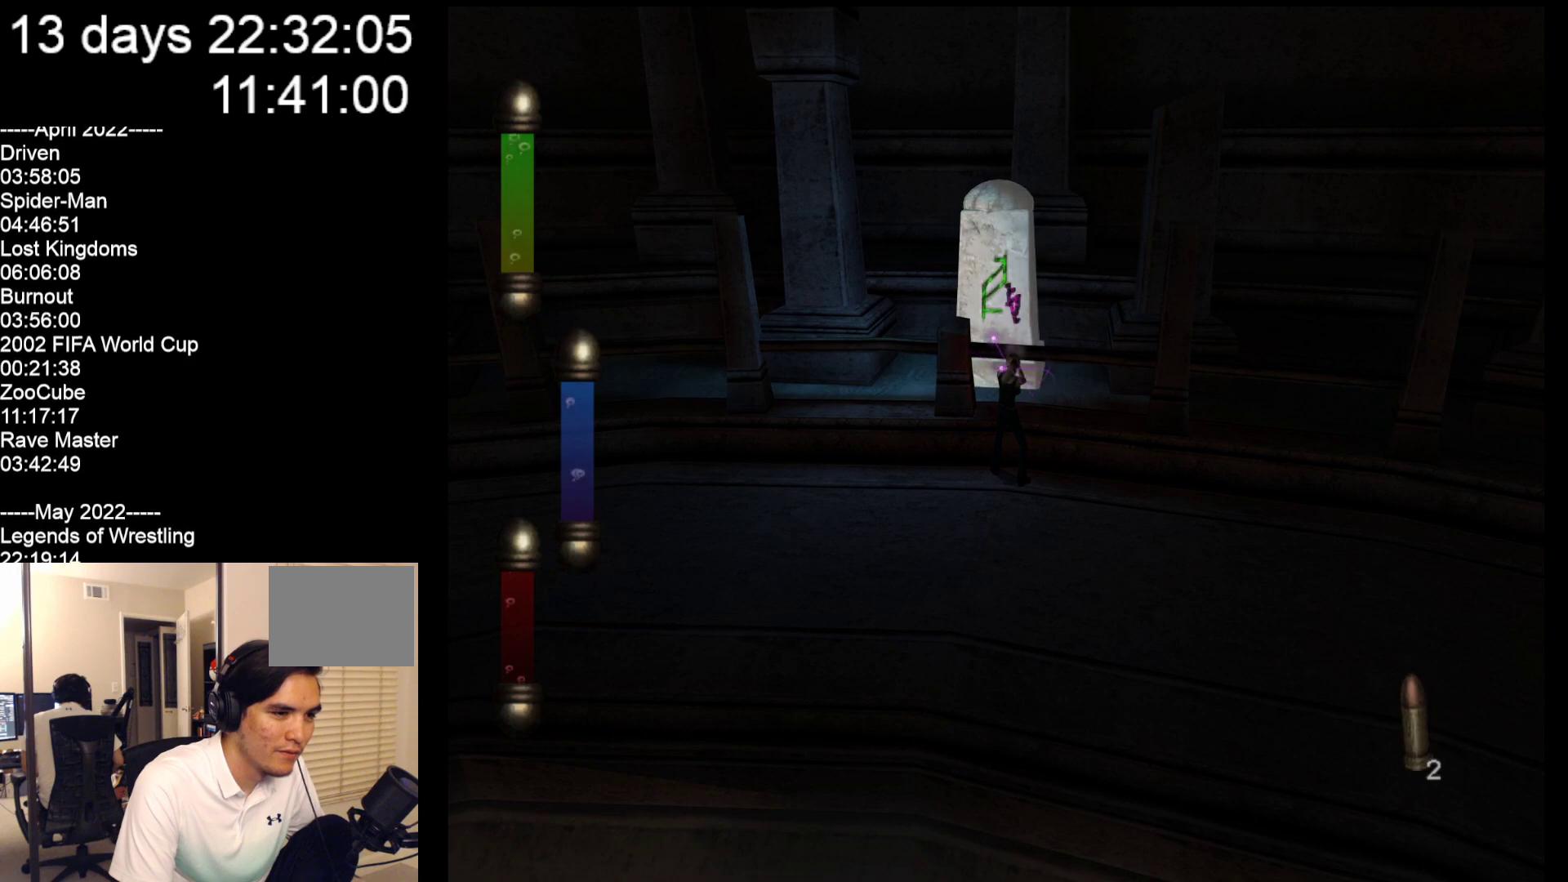
{"buttons": [], "left_stick": "down", "events": [[400, "left_stick", "down"]]}
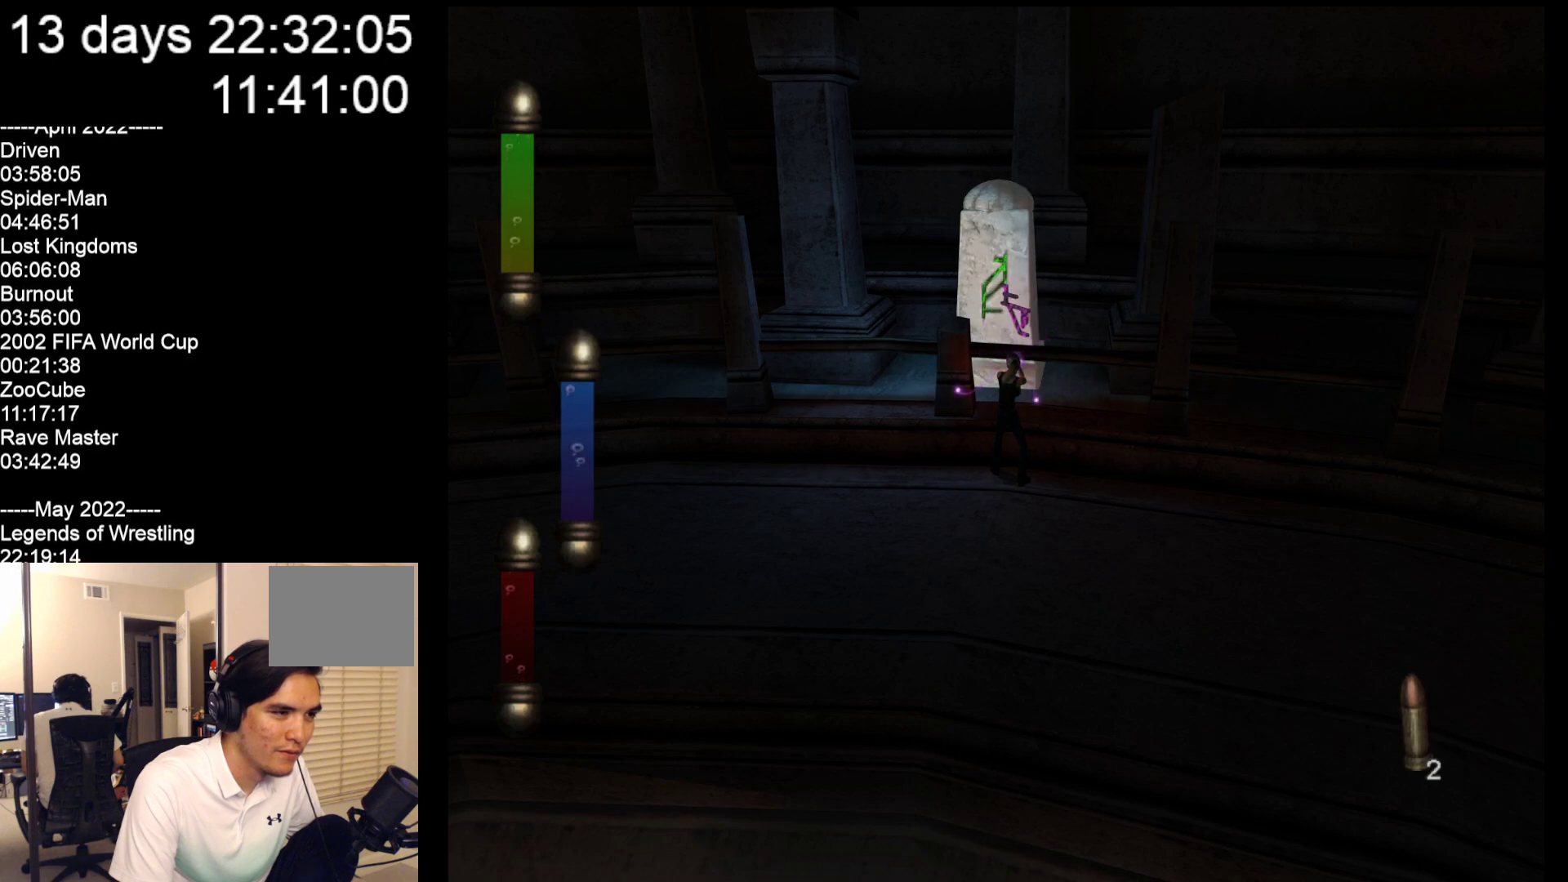
{"buttons": [], "left_stick": "down", "events": []}
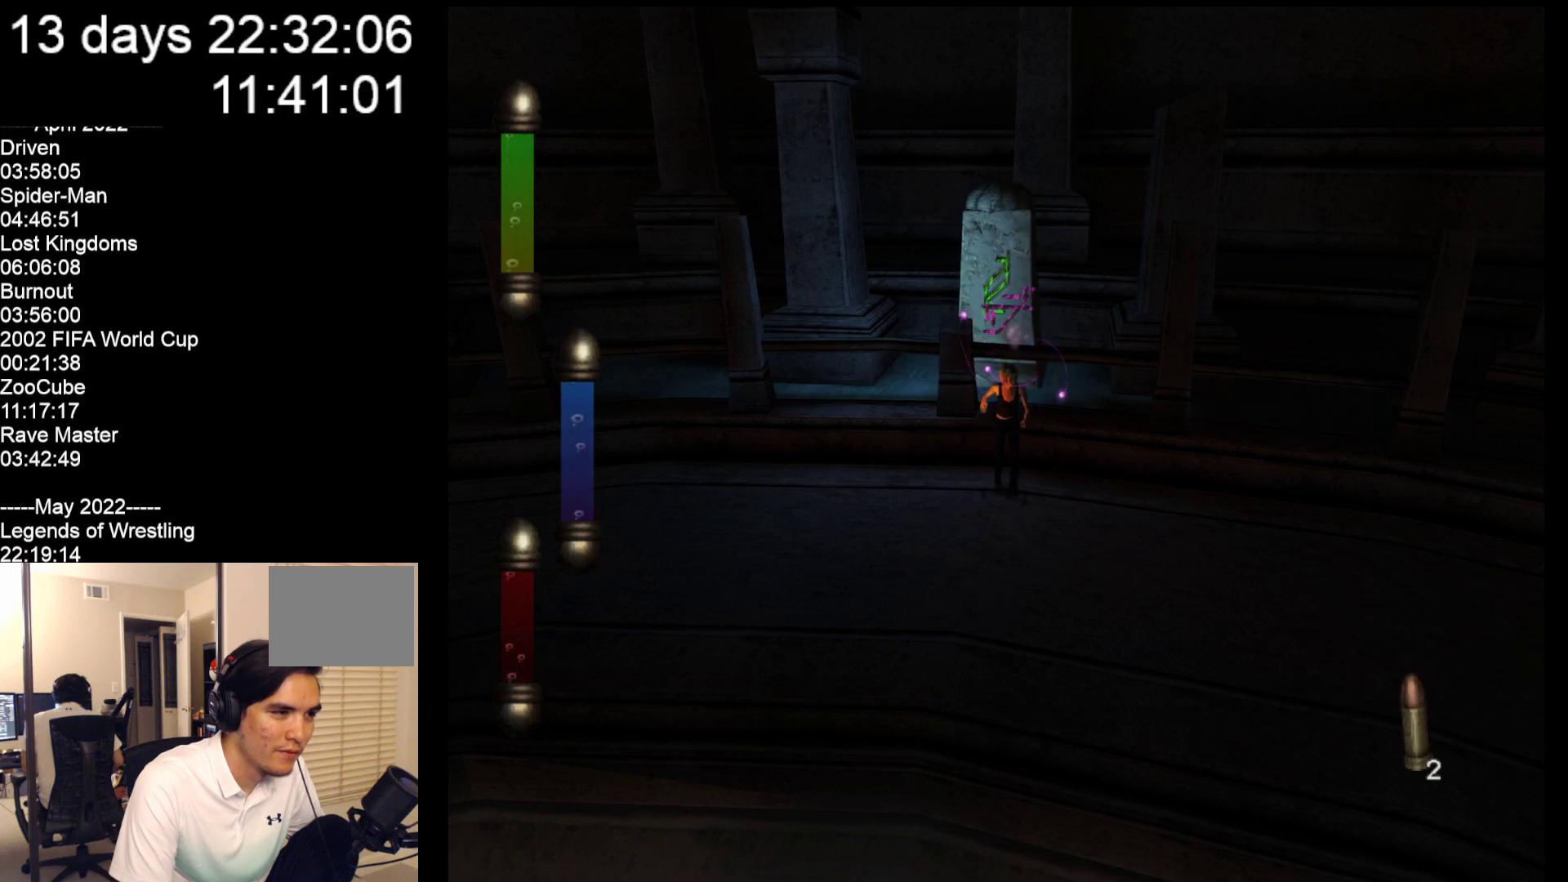
{"buttons": [], "left_stick": "down", "events": []}
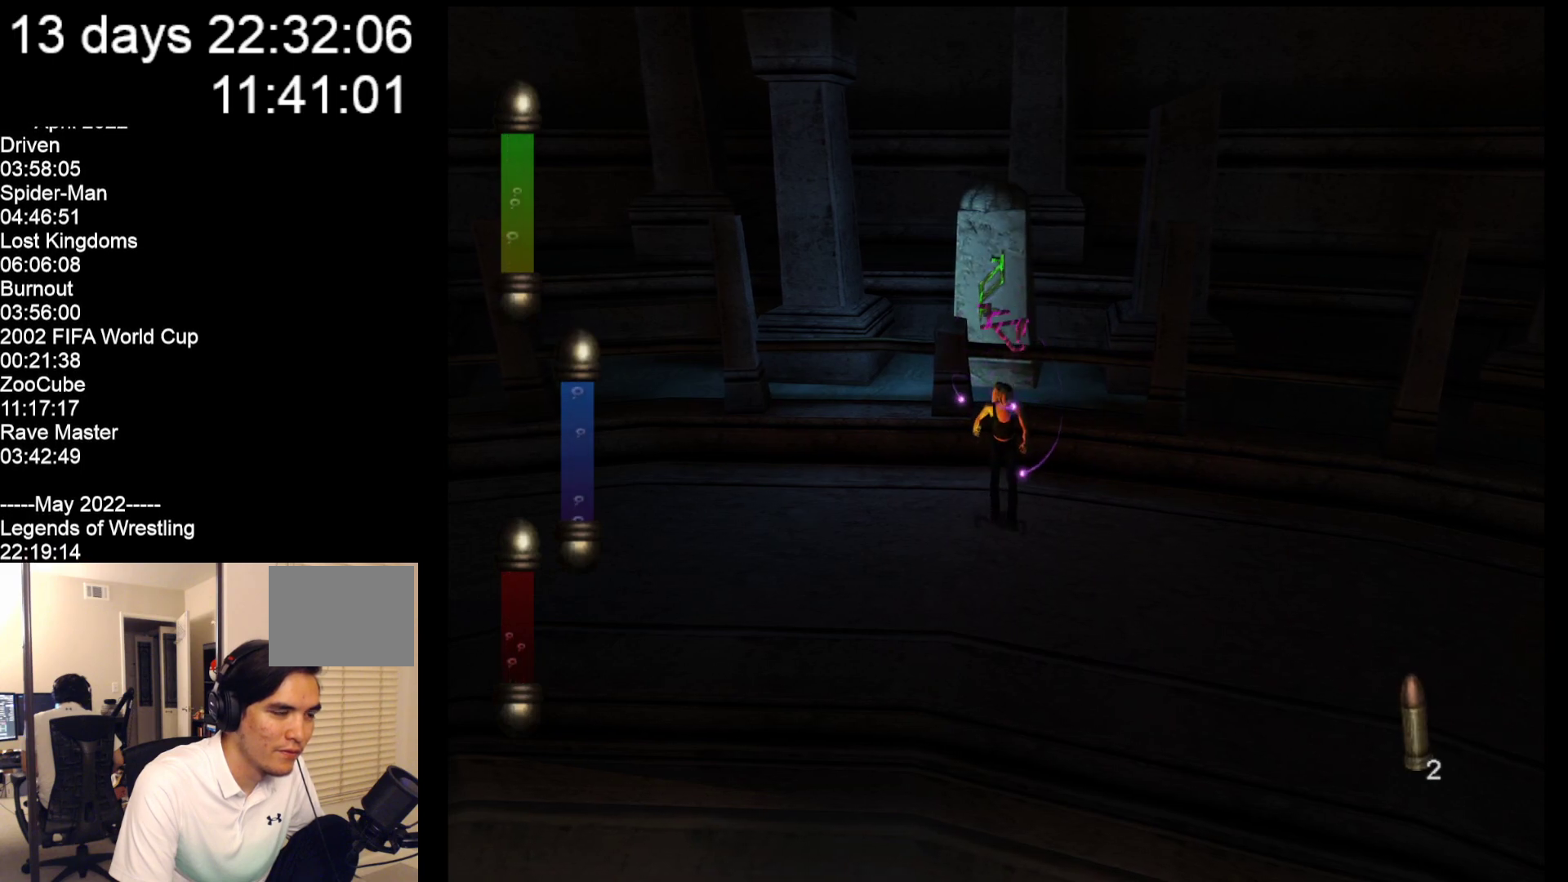
{"buttons": [], "left_stick": "center", "events": [[50, "left_stick", "down-right"], [183, "left_stick", "up-right"], [250, "left_stick", "up"], [433, "left_stick", "center"]]}
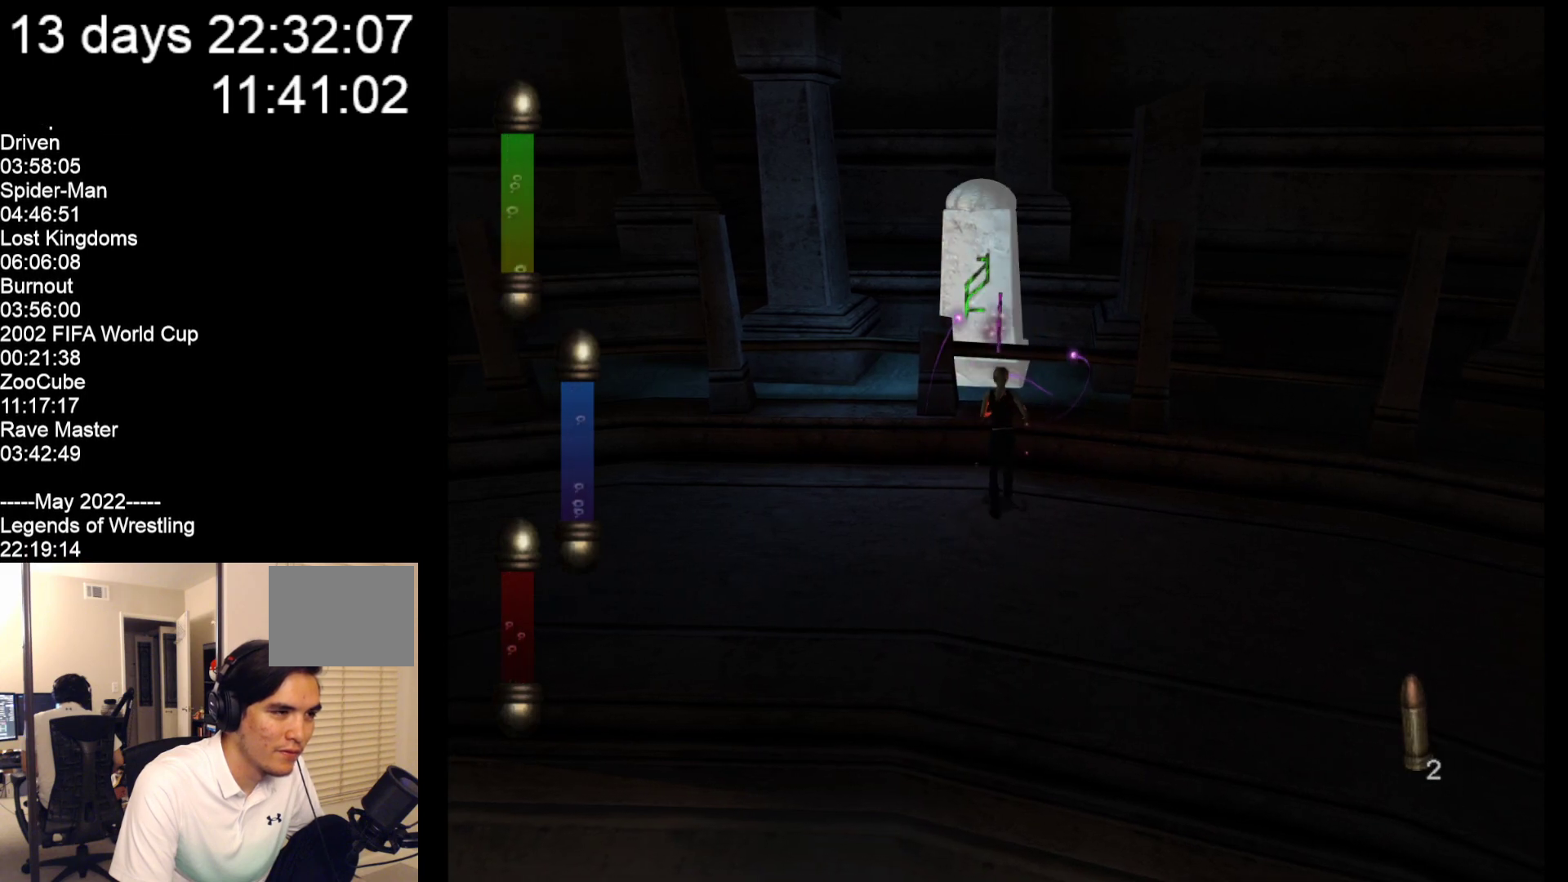
{"buttons": ["A"], "left_stick": "center", "events": [[367, "A", "down"]]}
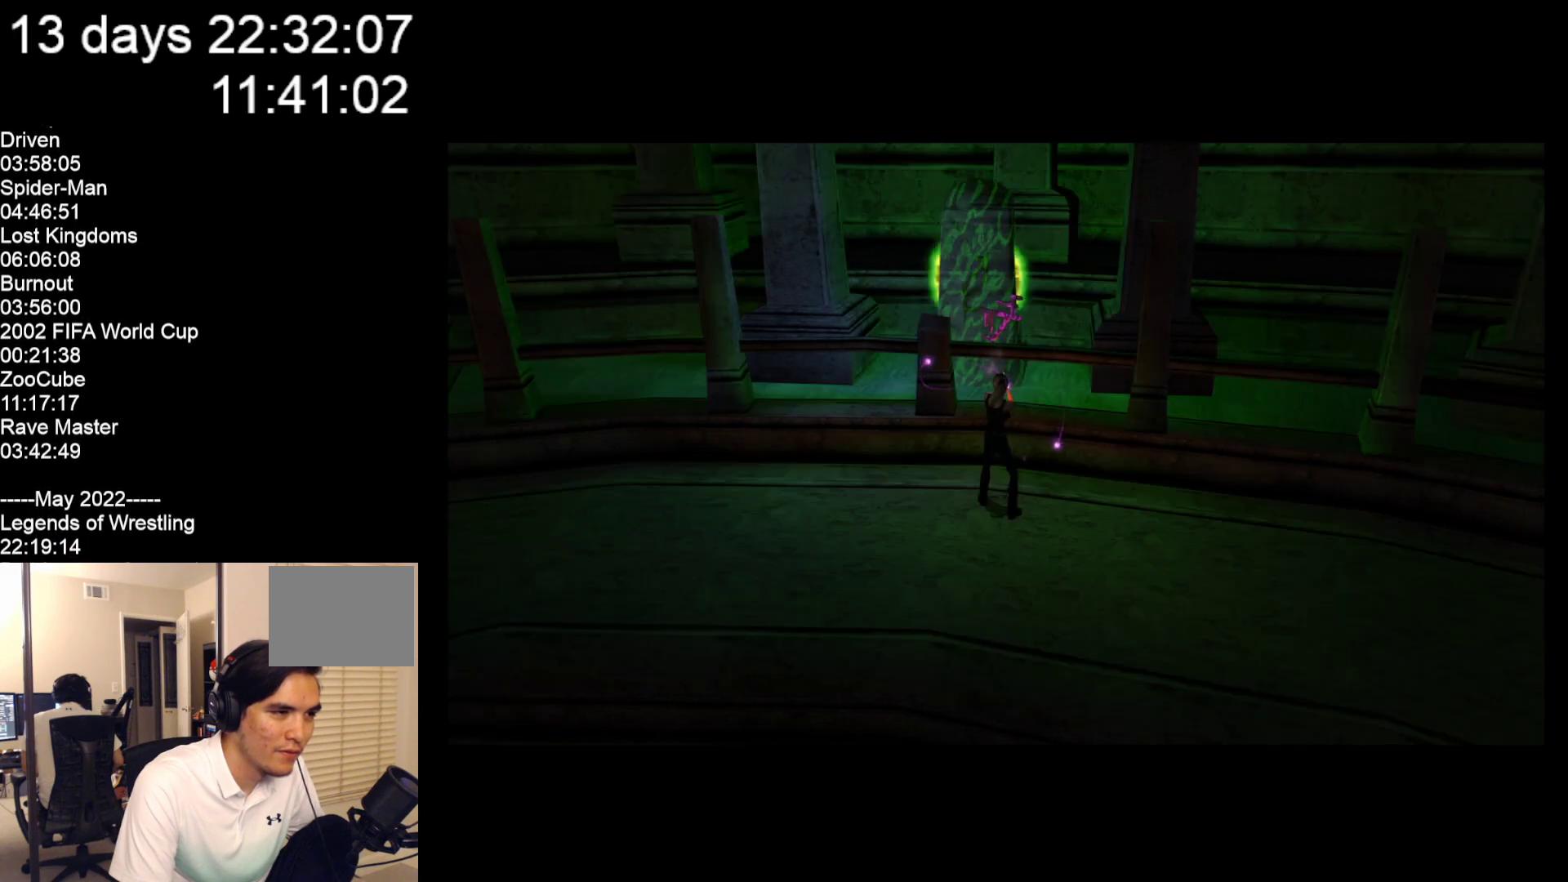
{"buttons": [], "left_stick": "center", "events": [[467, "A", "up"]]}
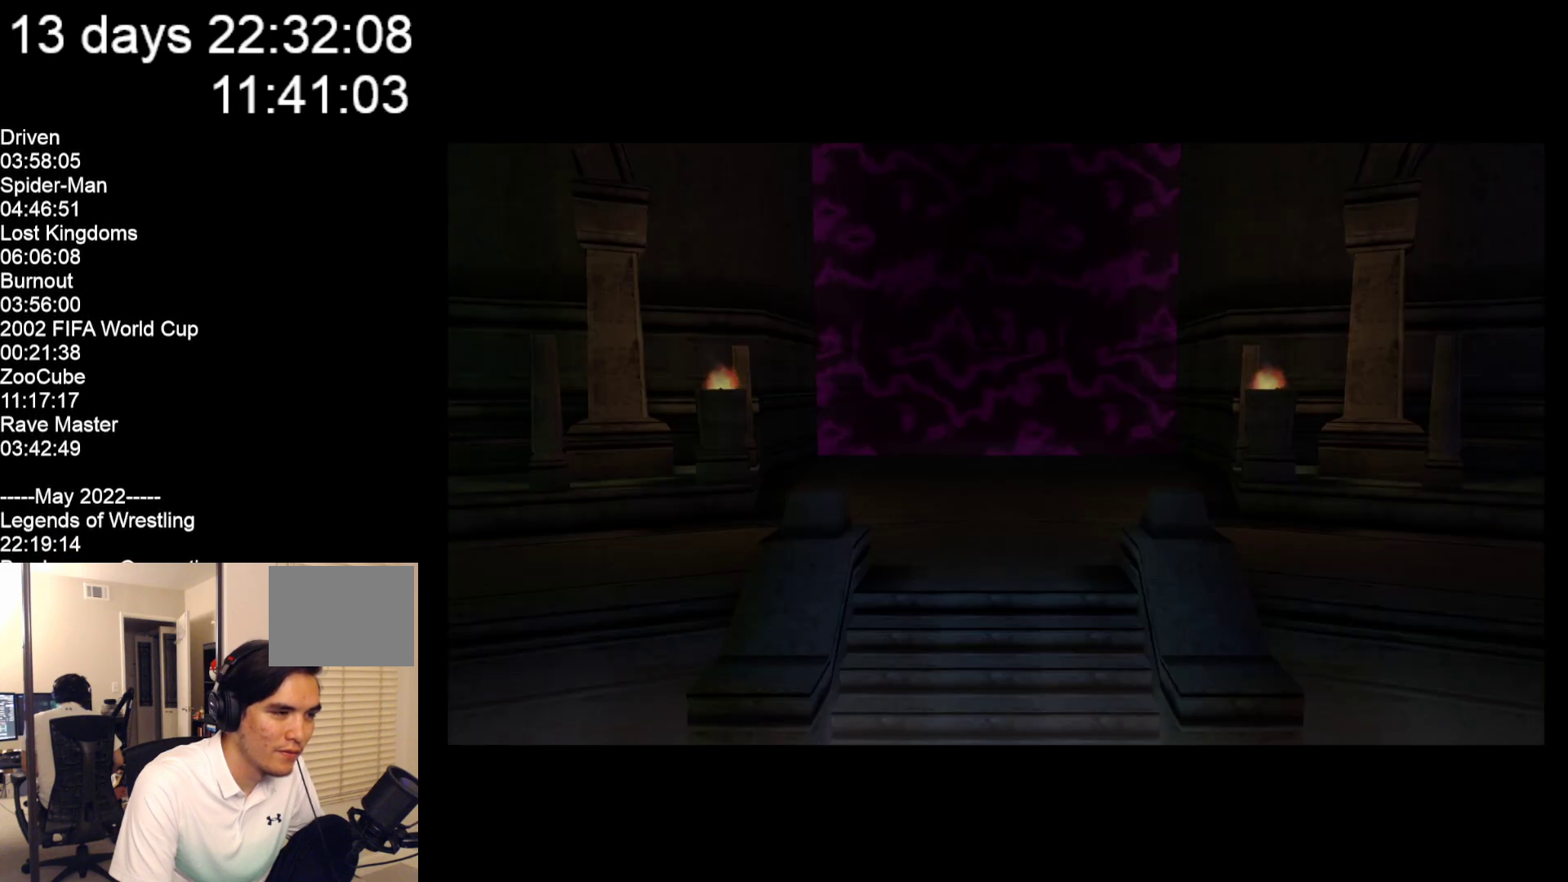
{"buttons": [], "left_stick": "center", "events": []}
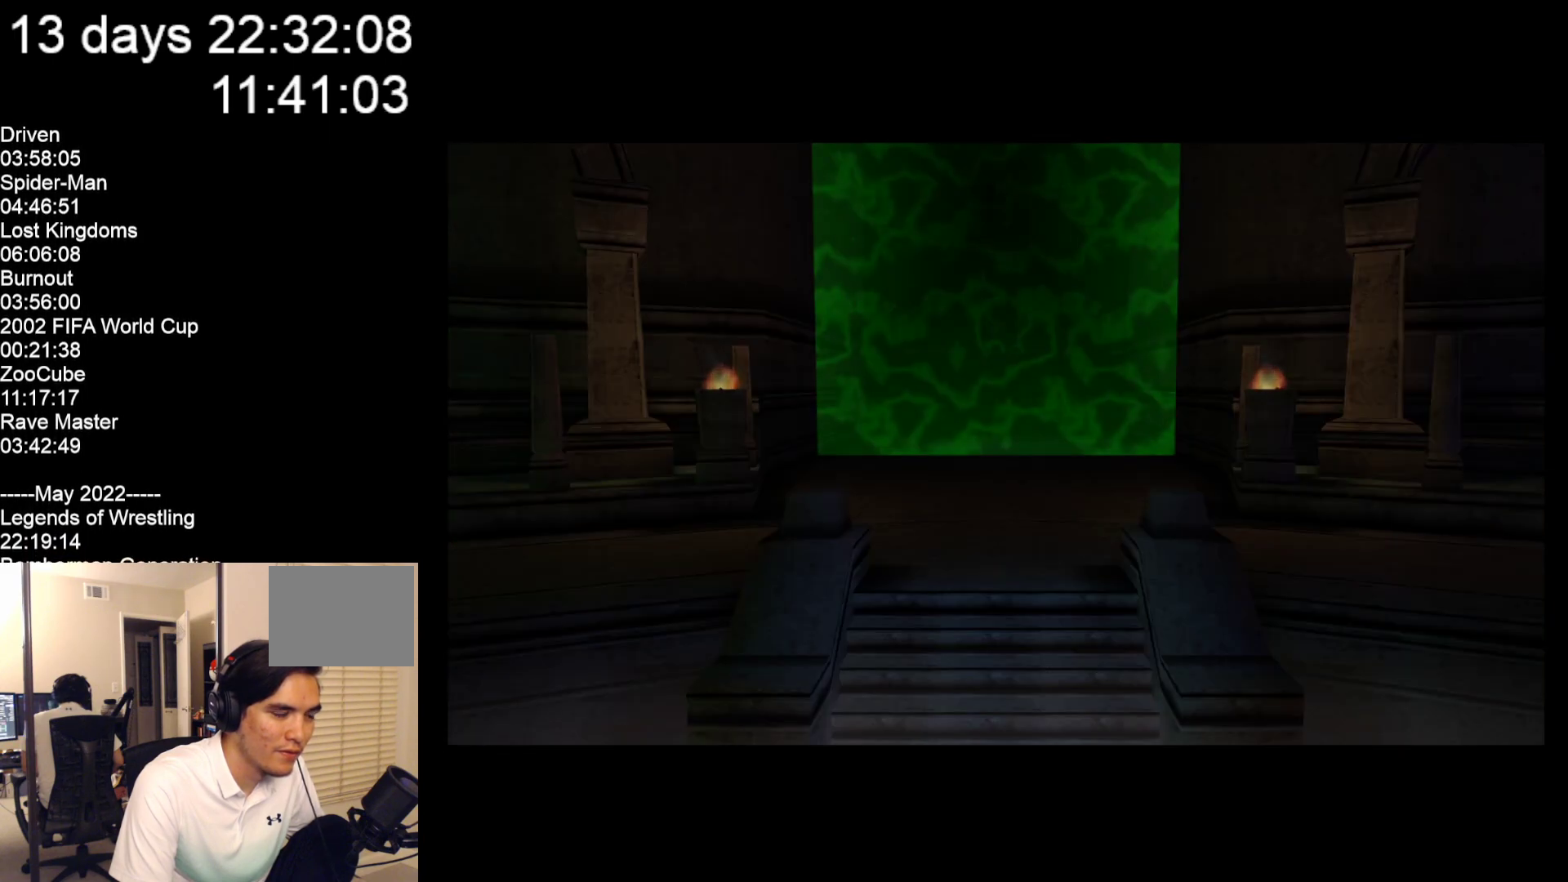
{"buttons": [], "left_stick": "center", "events": []}
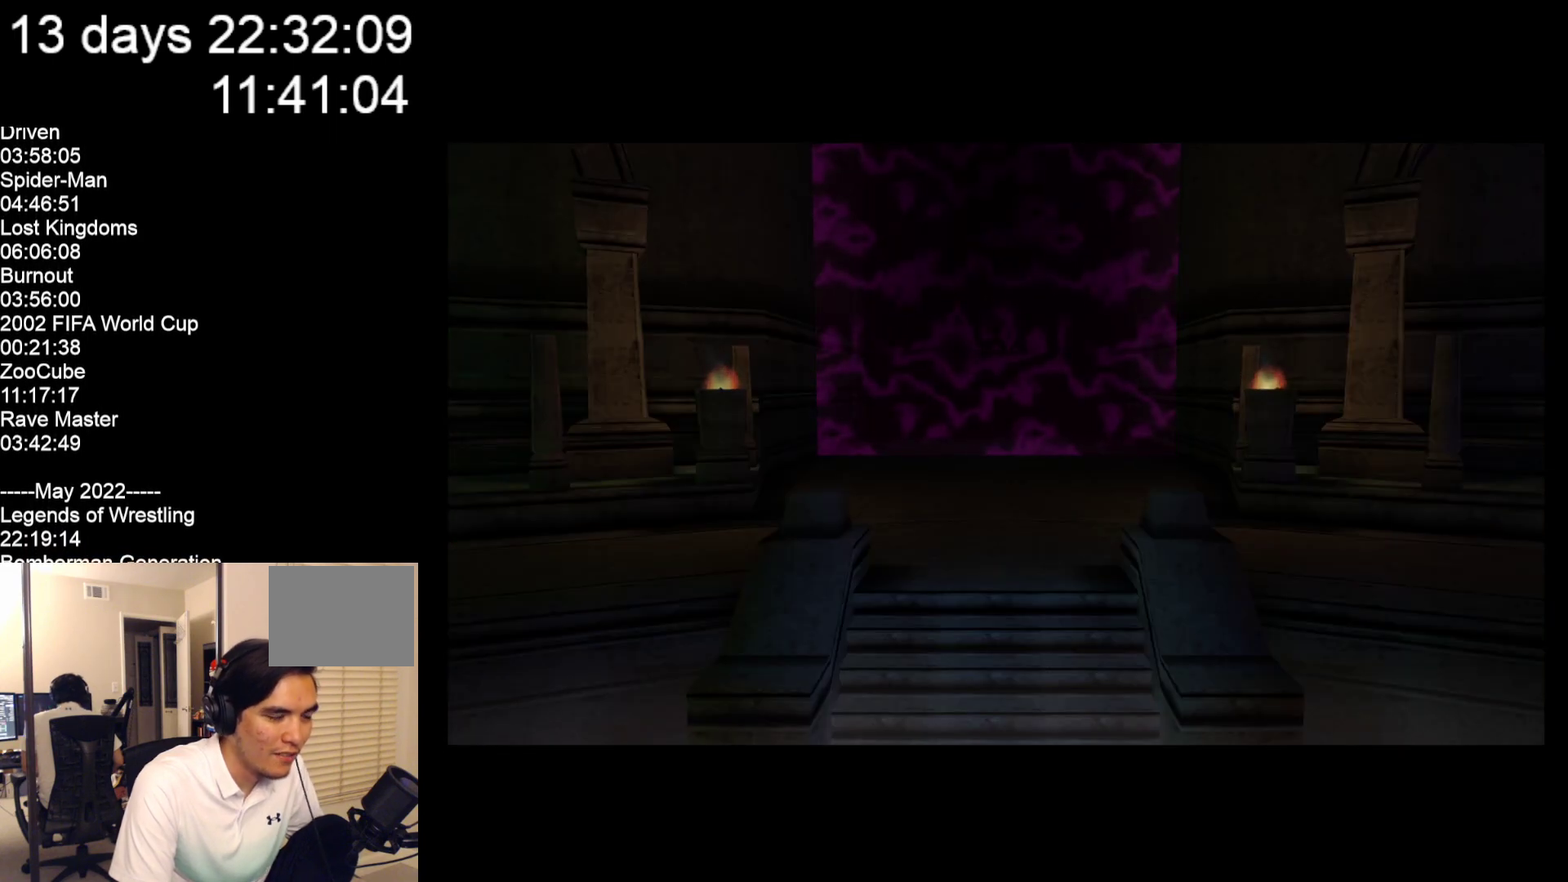
{"buttons": [], "left_stick": "center", "events": []}
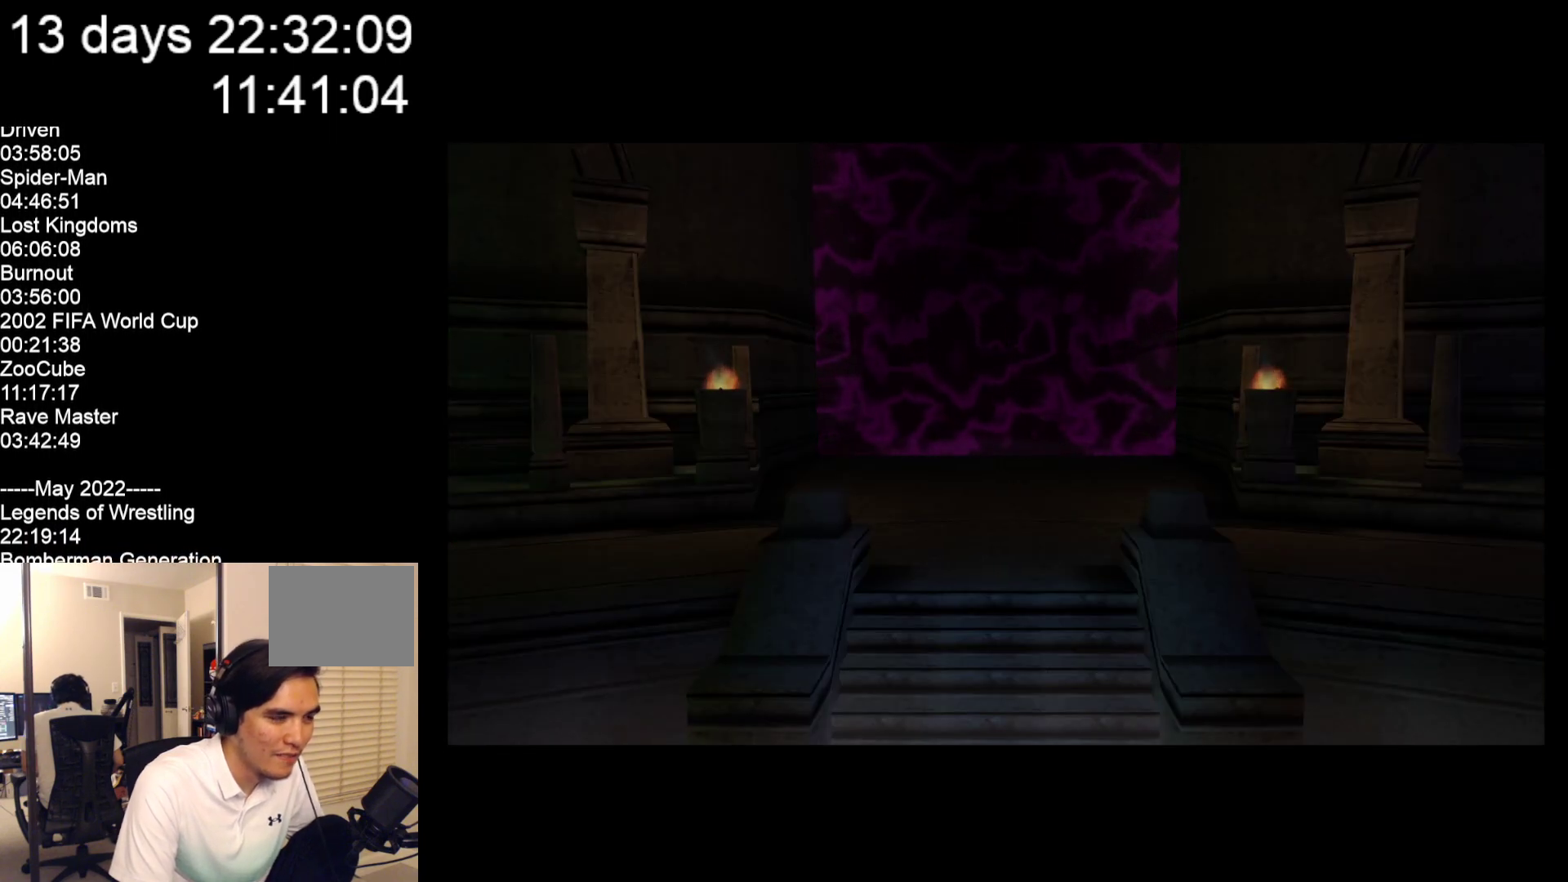
{"buttons": [], "left_stick": "down-right", "events": [[17, "left_stick", "down-right"]]}
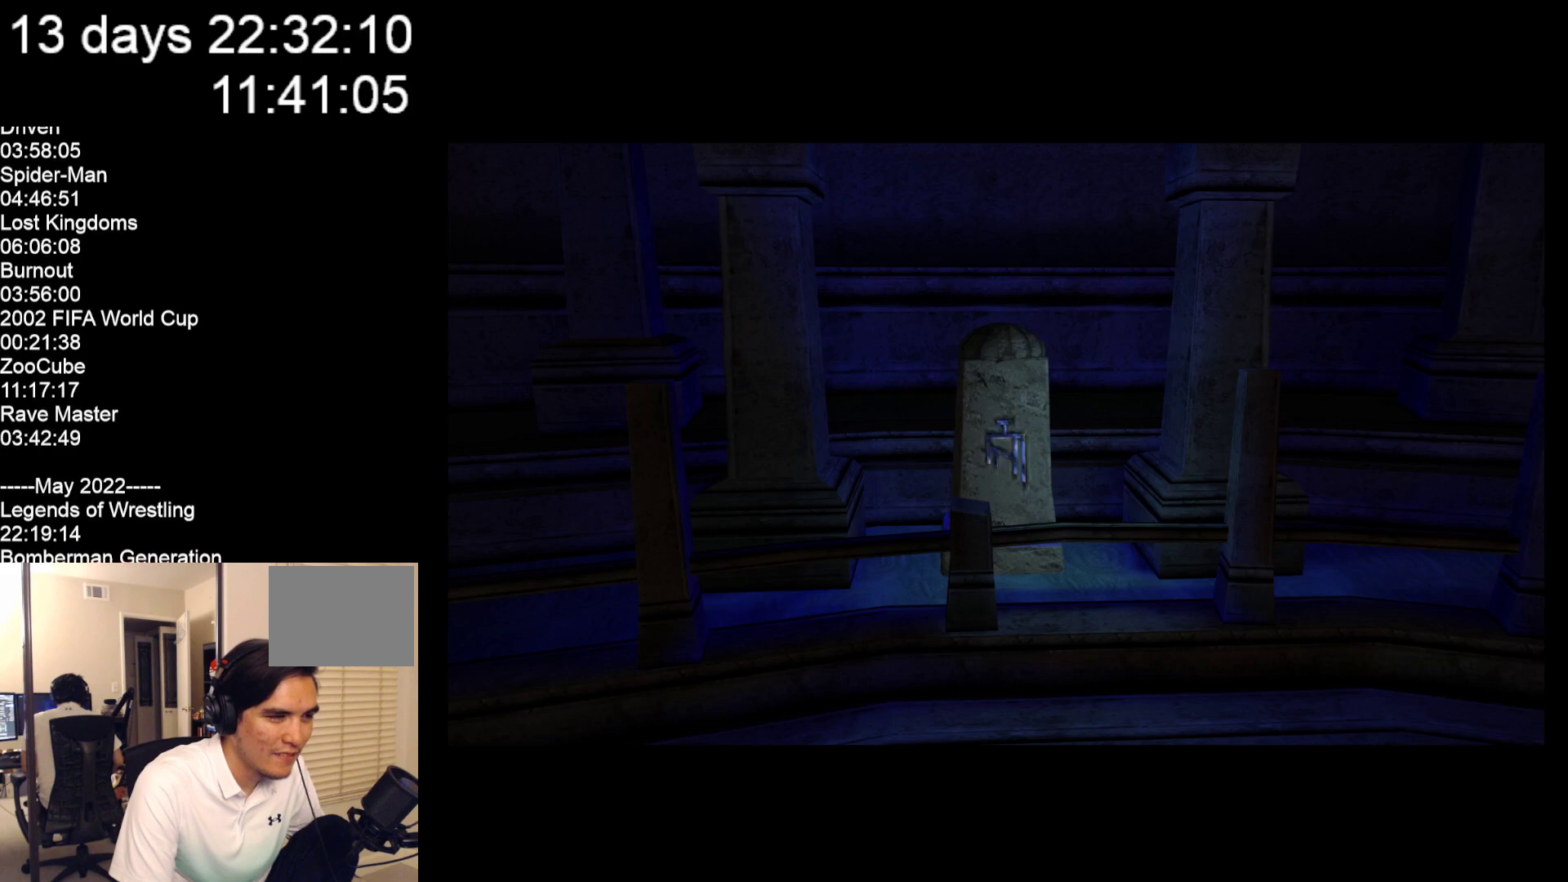
{"buttons": [], "left_stick": "down-right", "events": []}
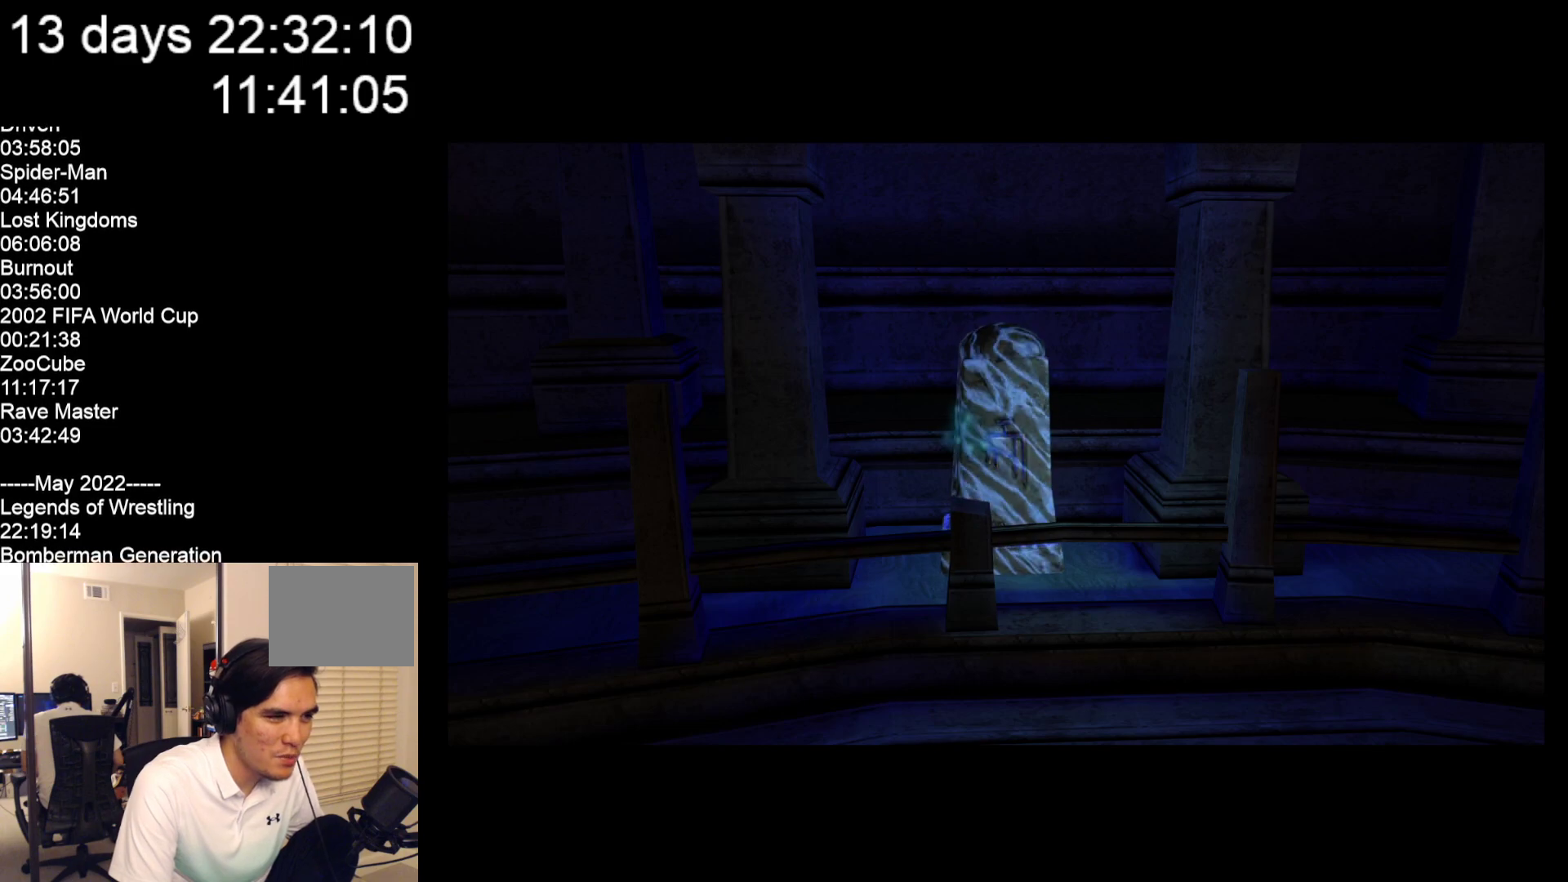
{"buttons": [], "left_stick": "down-right", "events": []}
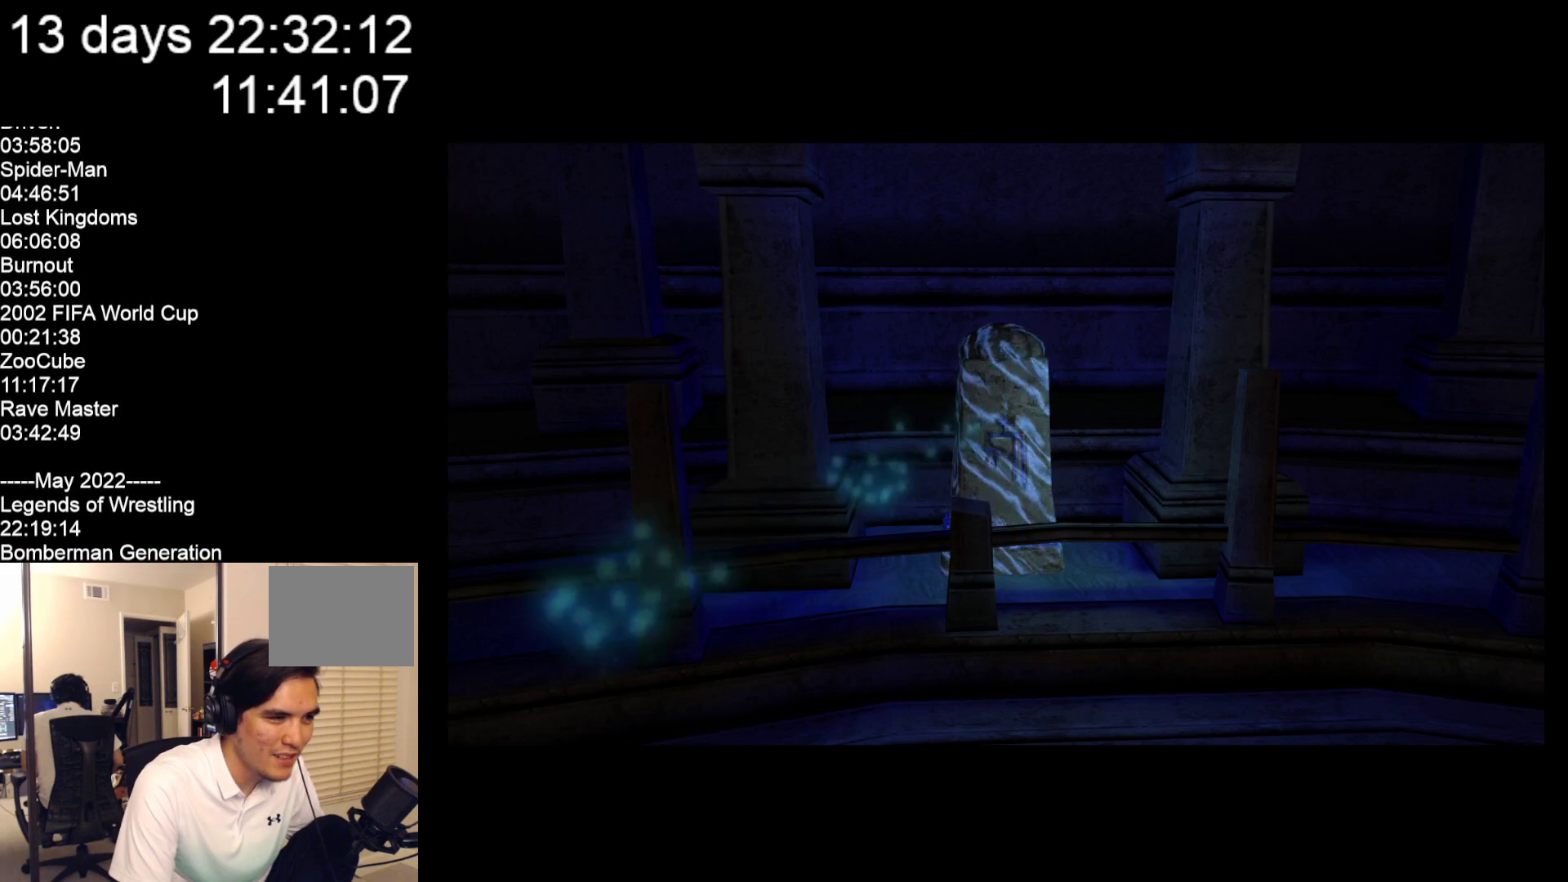
{"buttons": [], "left_stick": "down-right", "events": []}
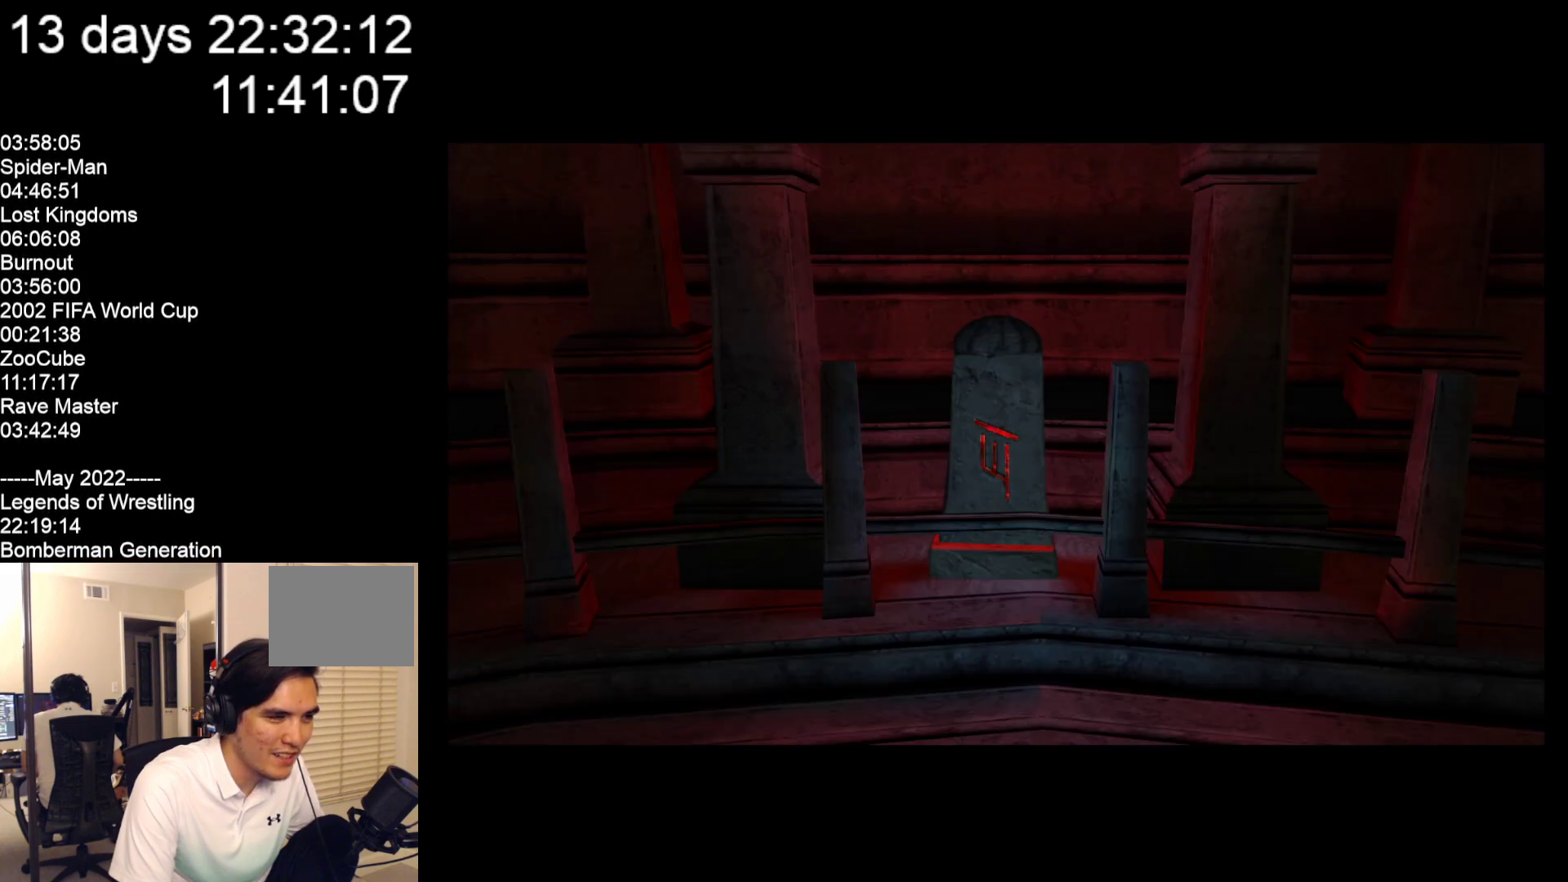
{"buttons": [], "left_stick": "down-right", "events": []}
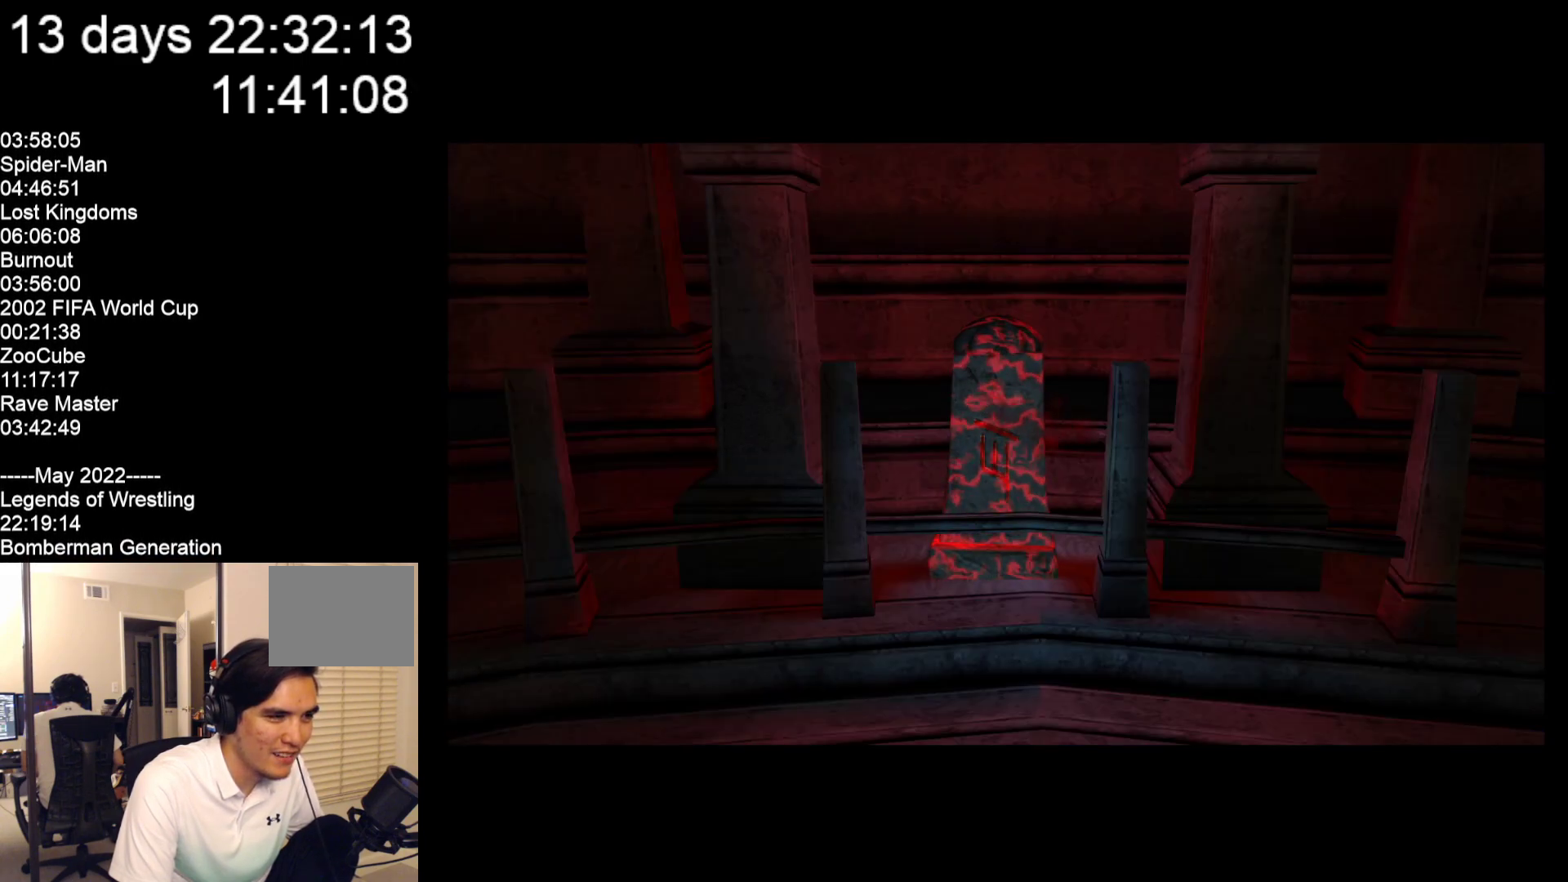
{"buttons": [], "left_stick": "down-right", "events": []}
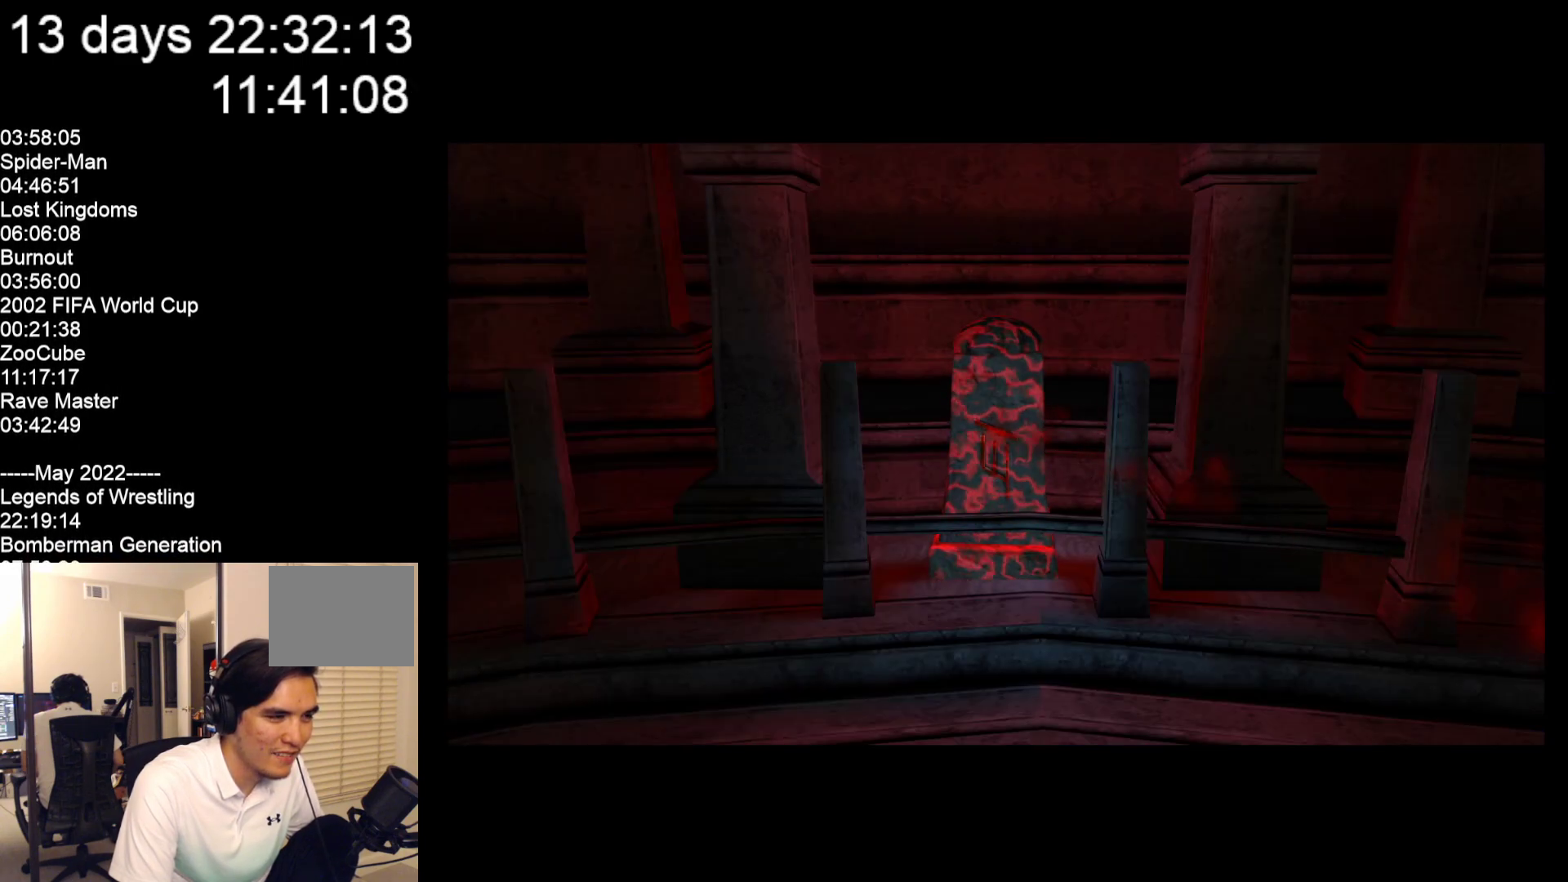
{"buttons": [], "left_stick": "down-right", "events": []}
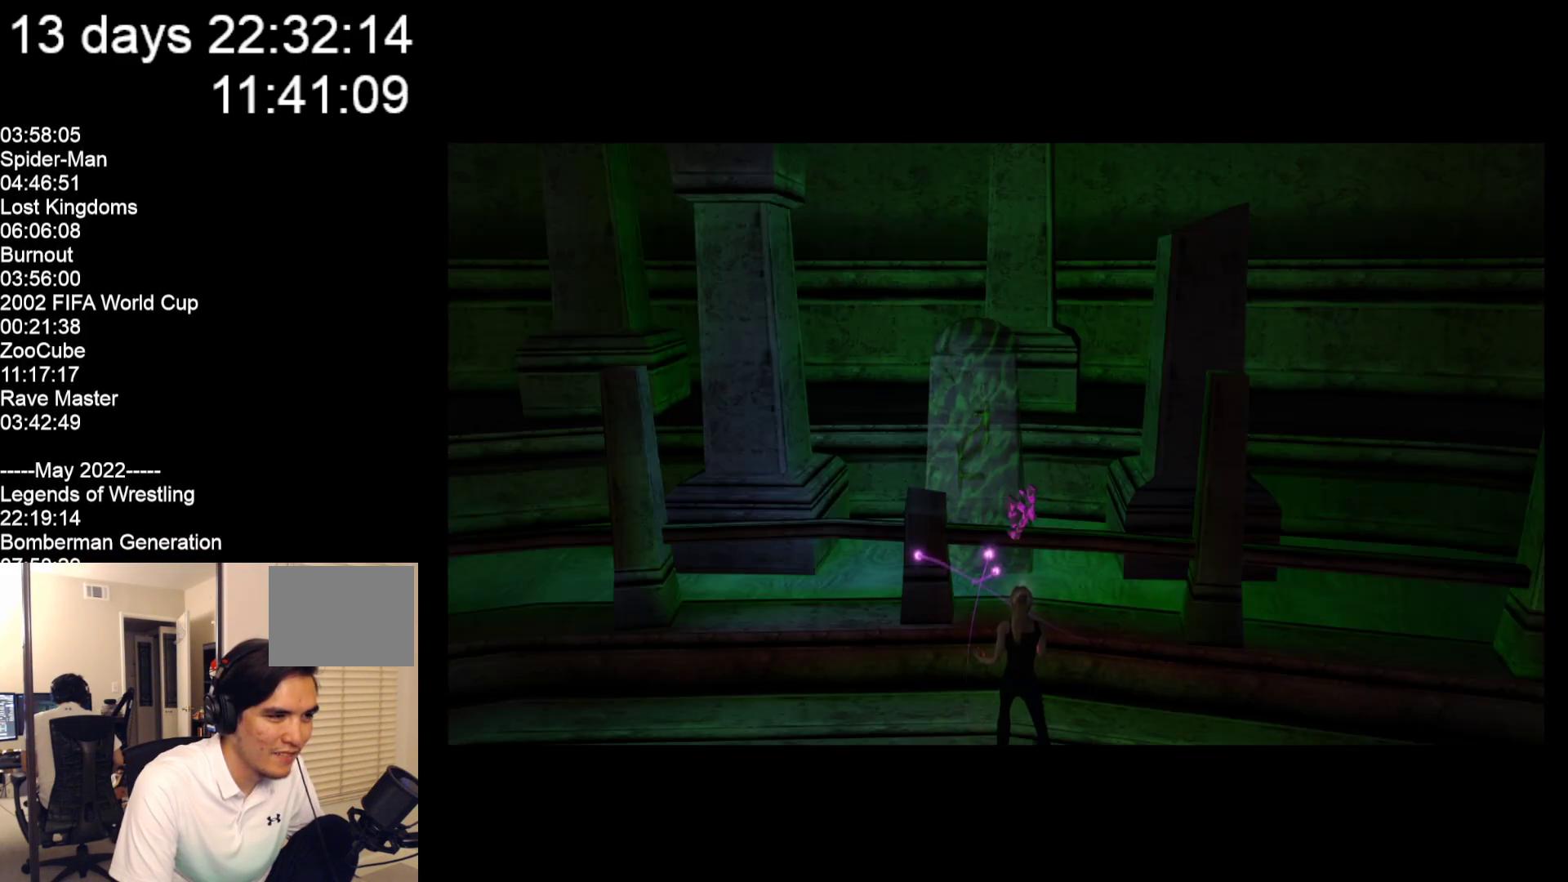
{"buttons": [], "left_stick": "down-right", "events": []}
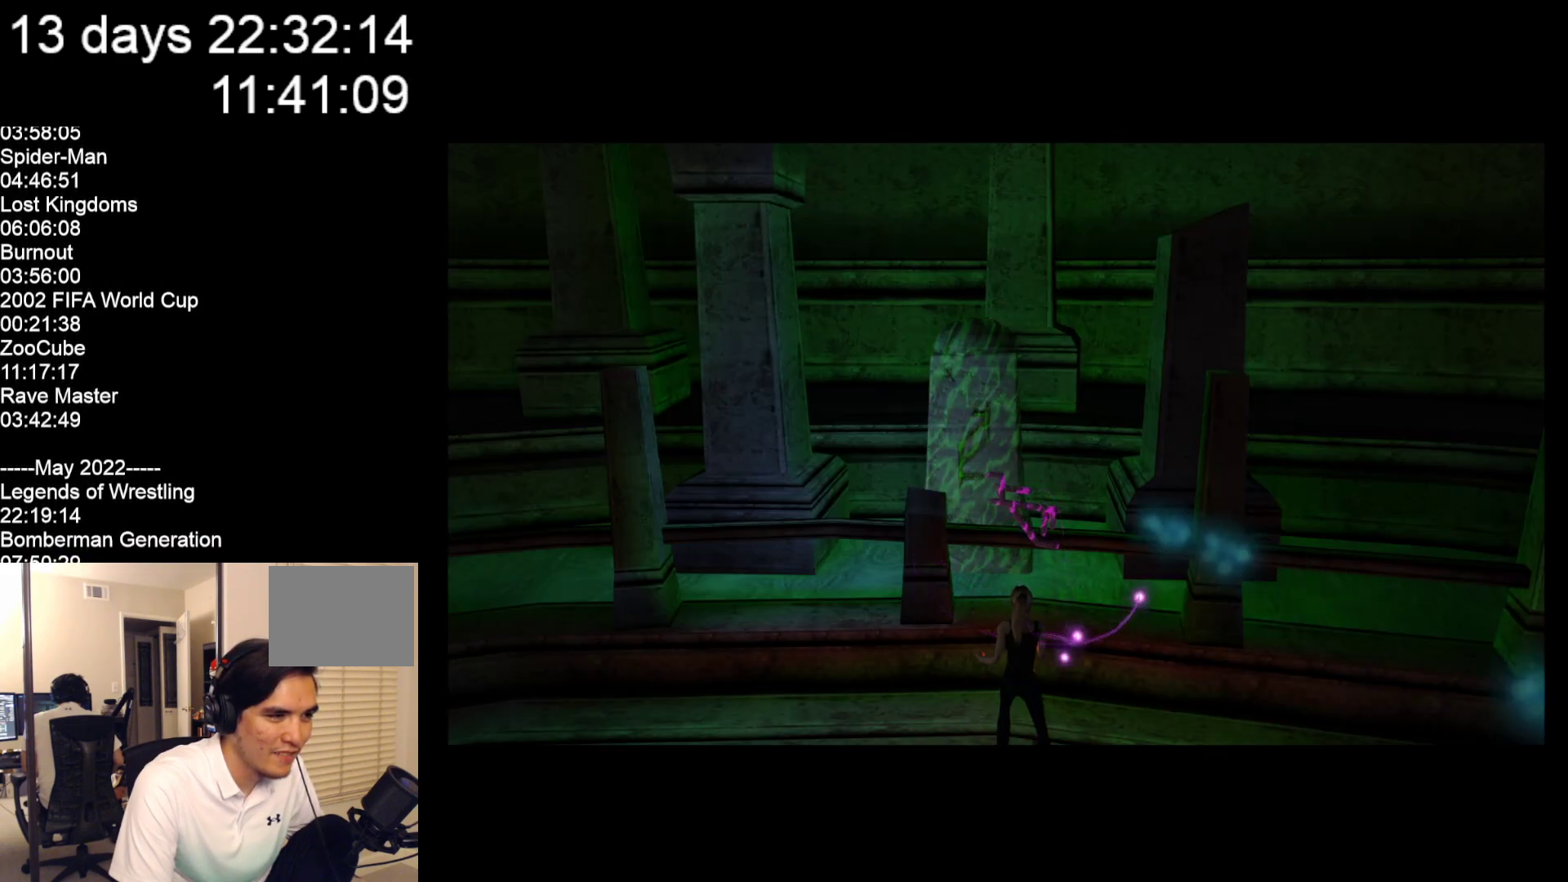
{"buttons": [], "left_stick": "down-right", "events": []}
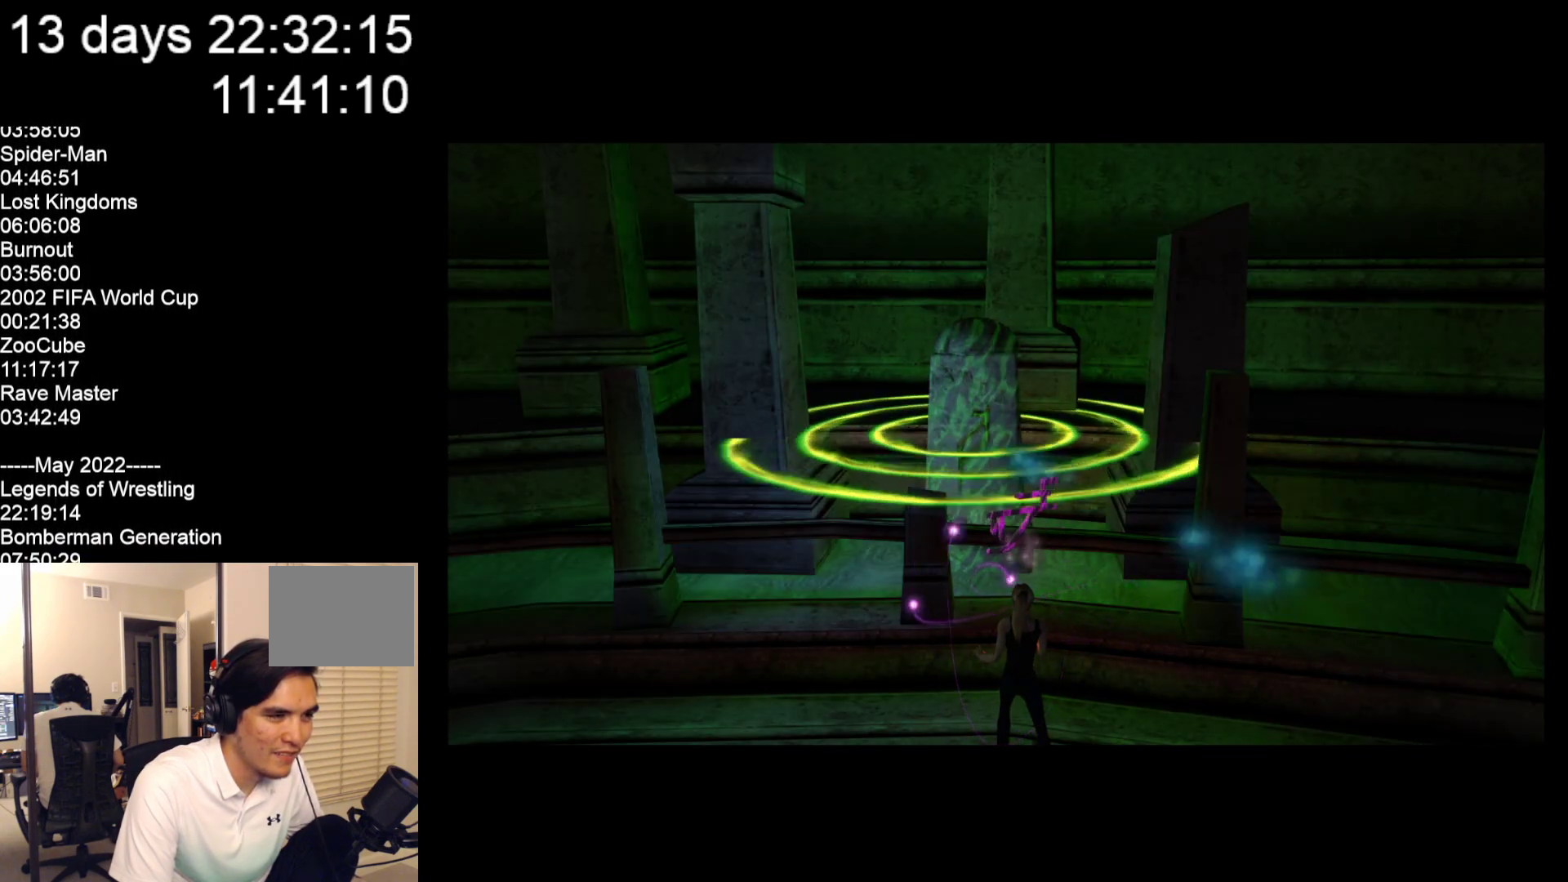
{"buttons": [], "left_stick": "down-right", "events": []}
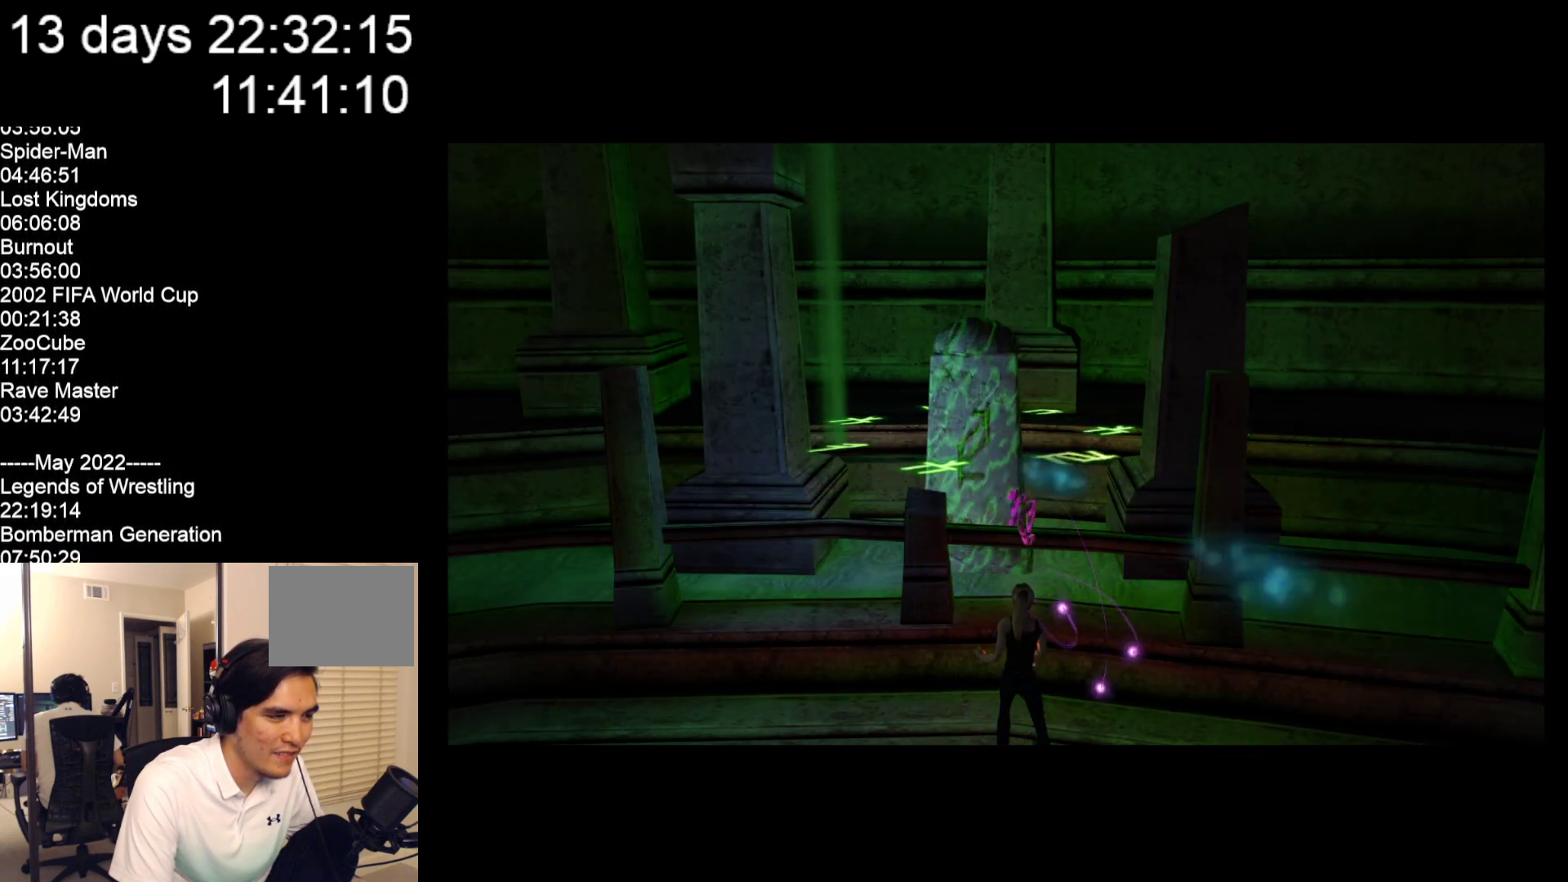
{"buttons": [], "left_stick": "down-right", "events": []}
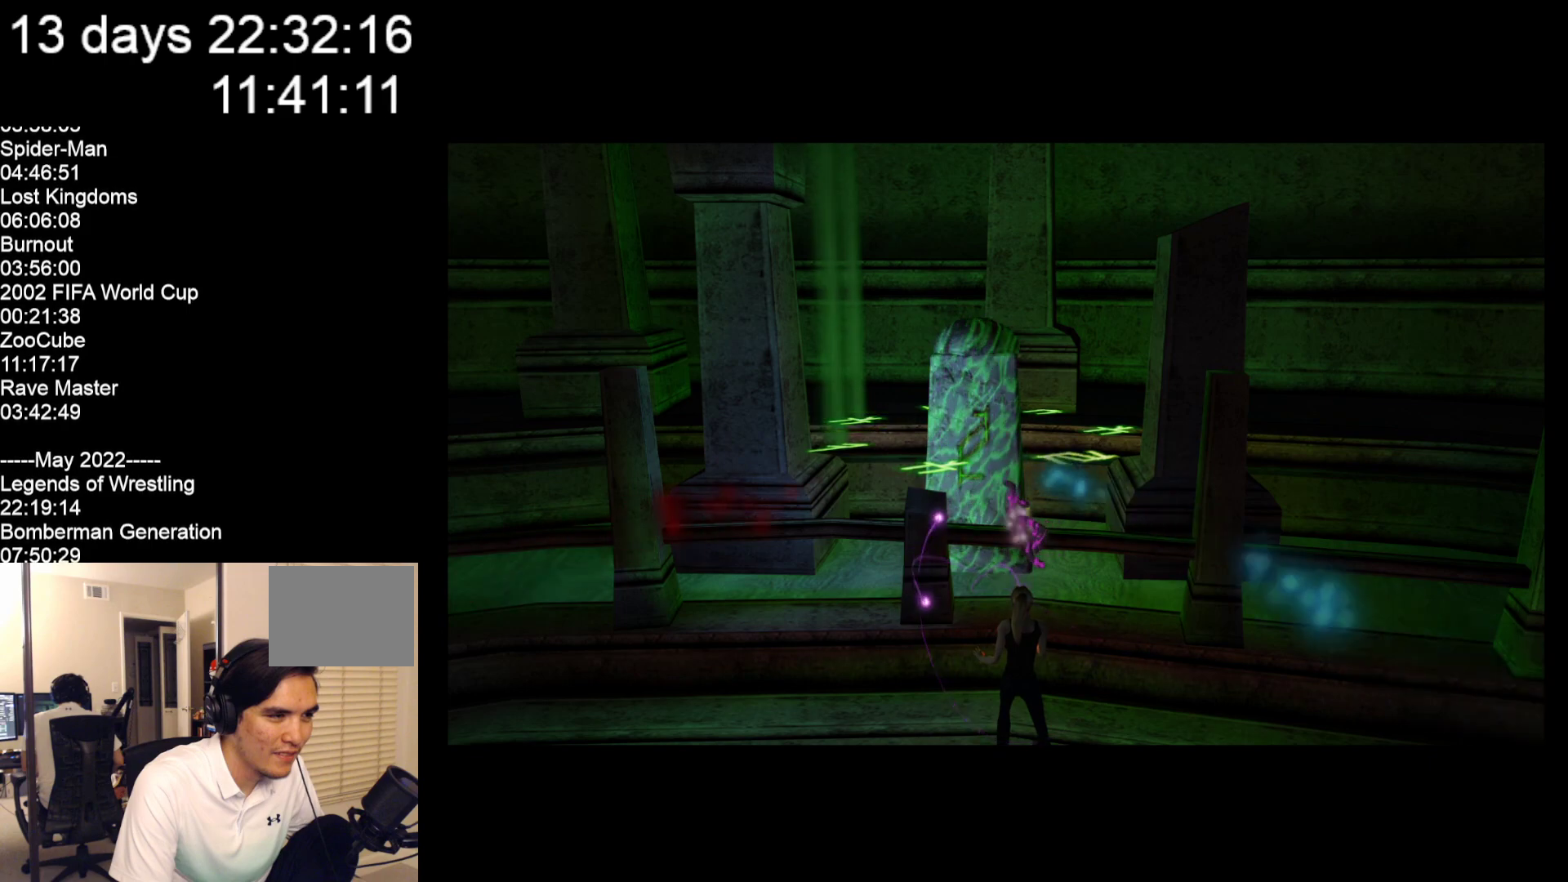
{"buttons": [], "left_stick": "down-right", "events": []}